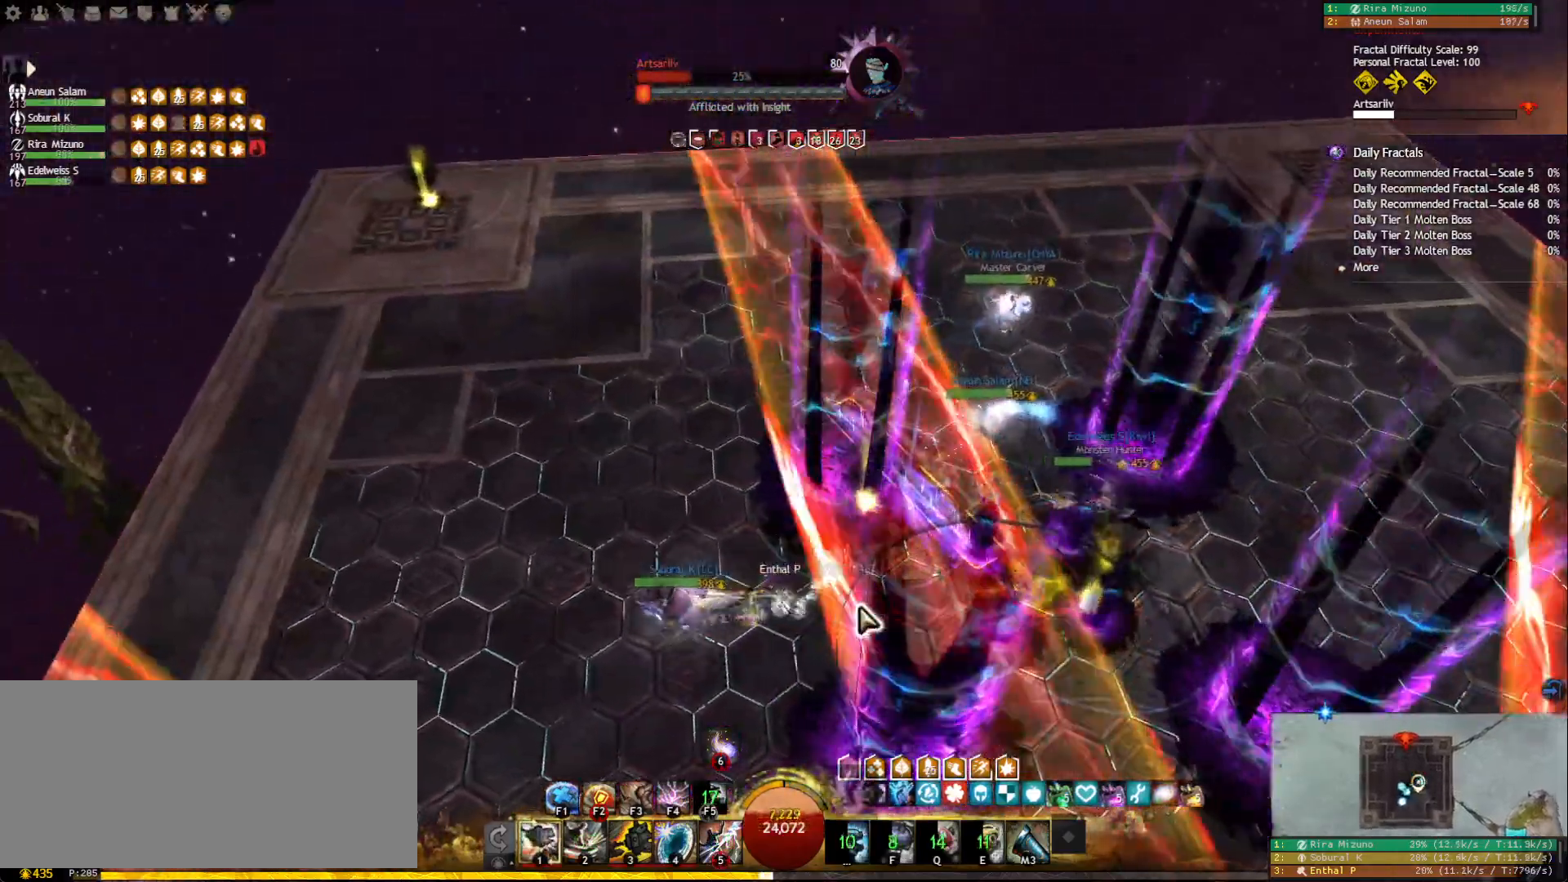
Gameplay with keyboard and mouse; each line is a JSON object with the keys and mouse buttons held at the frame after it. "events" lists presses ("down") and releases ("up") of "1", "2", "3", "4", "5", "a", "ctrl", "d", "e", "escape", "f", "f1", "f2", "f3", "f4", "f5", "q", "r", "s", "shift", "space", "tab", "tilde", "w", "mouse_left", "mouse_wheel", "mouse_right", "mouse_mb4" and "mouse_mb5" between this image and that frame as [ms after this image, input, new state], when the widget could be followed in between. "mouse_left", "mouse_wheel", "mouse_right", "mouse_mb4", "mouse_mb5" = the "left", "wheel", "right", "mb4", "mb5" buttons of the "mouse" list. No other keys are recorded. "wheel" means that the mouse wheel is clicked or scrolled. Mouse movement is not recorded.
{"keys": ["a"], "mouse": [], "events": [[117, "d", "up"], [217, "d", "down"], [333, "d", "up"]]}
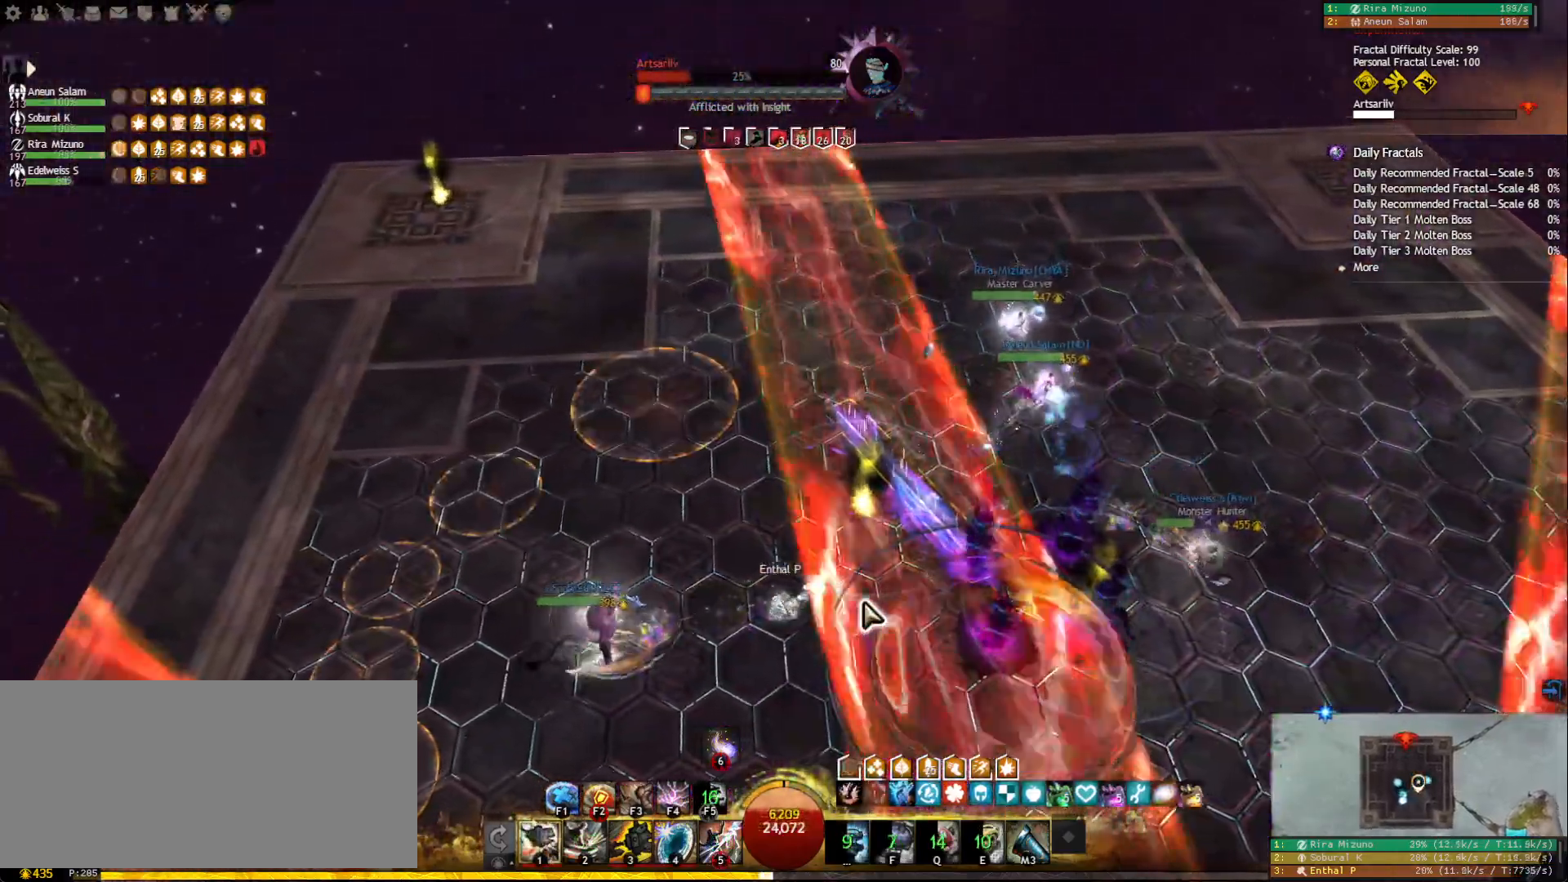
{"keys": ["a", "d"], "mouse": [], "events": [[33, "d", "down"], [50, "mouse_right", "down"], [67, "a", "up"], [183, "a", "down"], [217, "mouse_right", "up"], [283, "d", "up"], [400, "d", "down"]]}
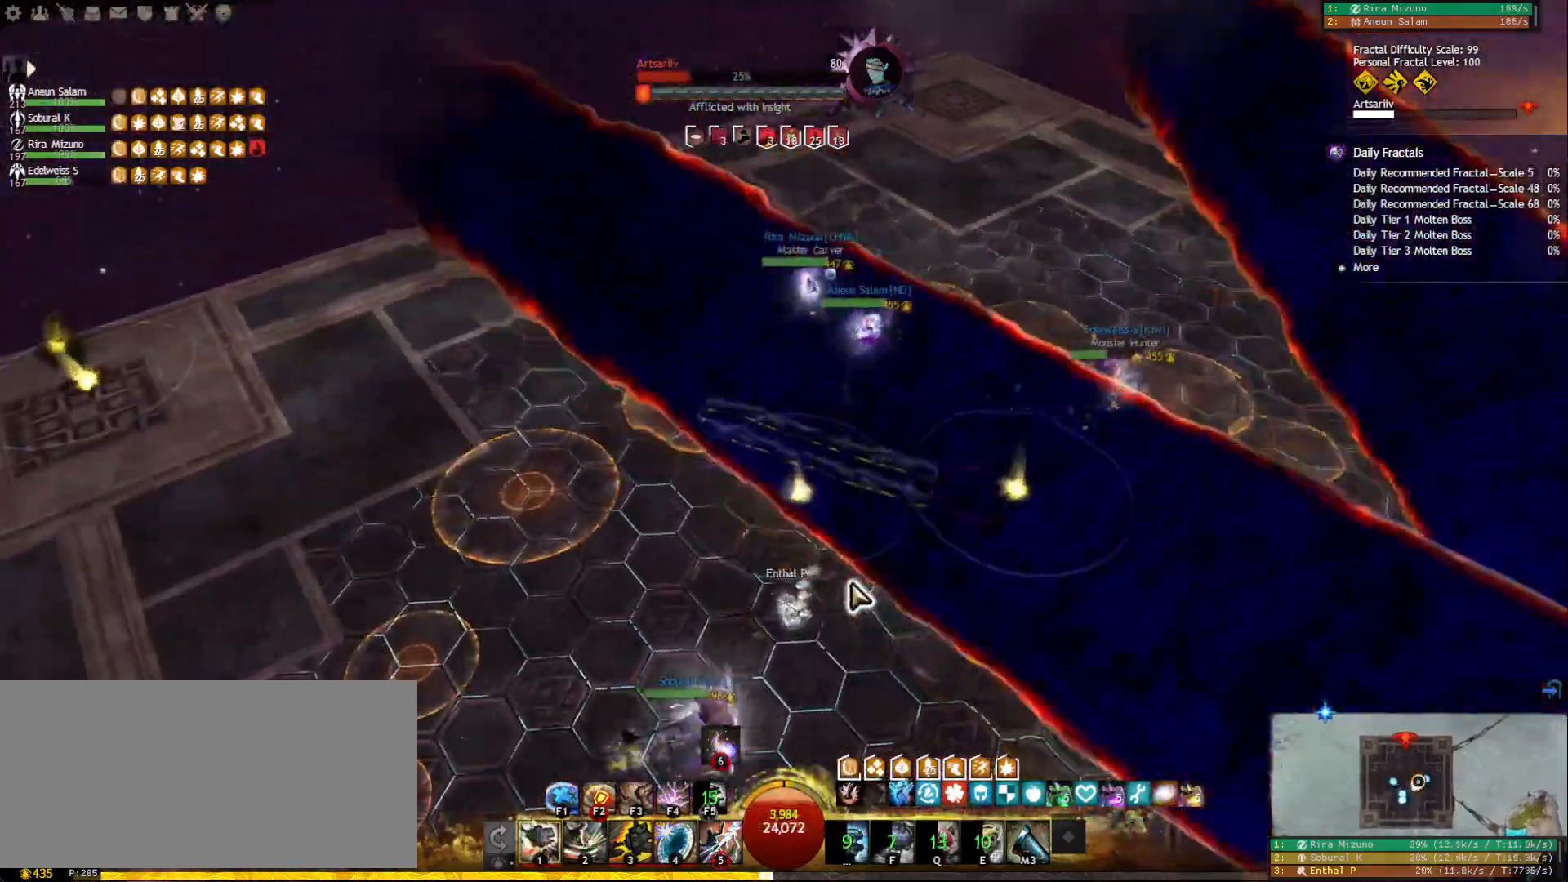
{"keys": ["w"], "mouse": [], "events": [[33, "mouse_right", "down"], [83, "d", "up"], [167, "mouse_right", "up"], [283, "w", "down"], [367, "a", "up"]]}
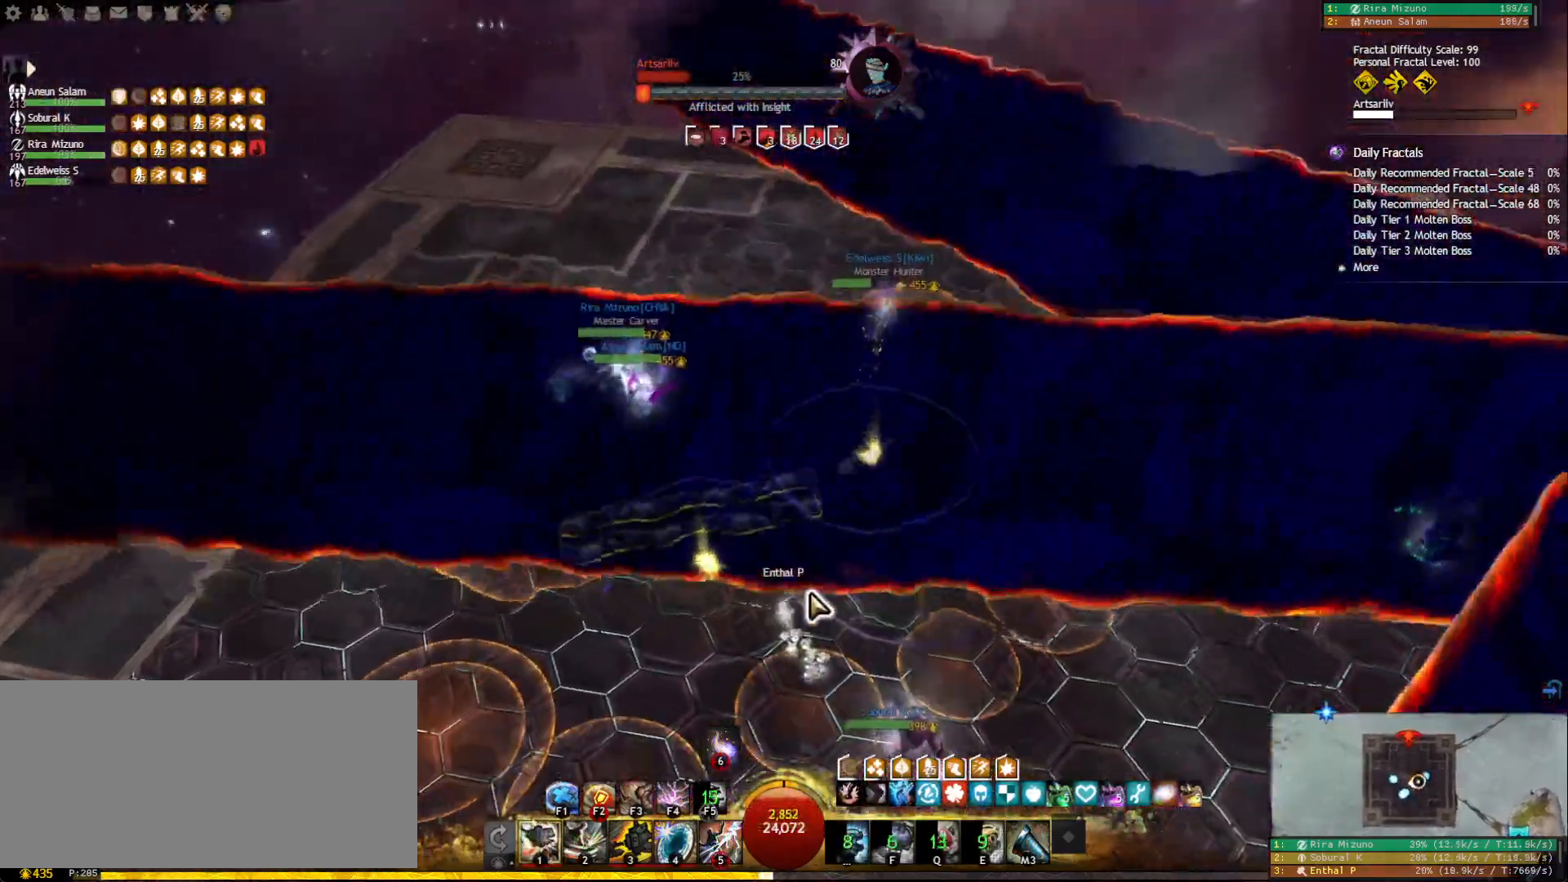
{"keys": [], "mouse": ["left"], "events": [[33, "mouse_right", "down"], [117, "mouse_left", "down"], [183, "w", "up"], [483, "mouse_right", "up"]]}
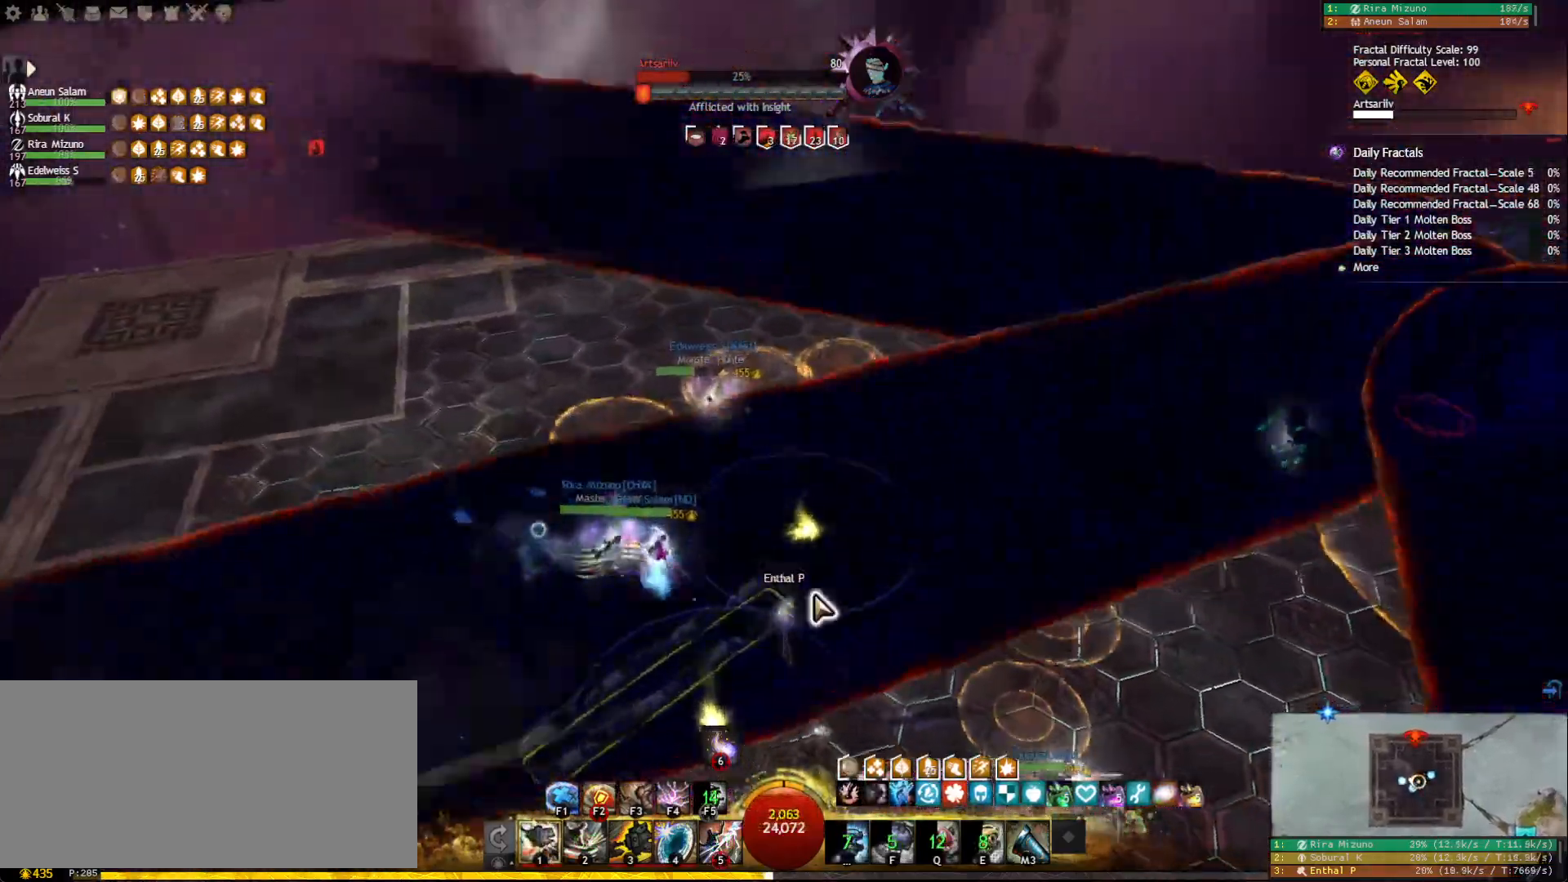
{"keys": [], "mouse": [], "events": [[17, "mouse_left", "up"], [233, "5", "down"], [350, "5", "up"], [400, "5", "down"], [483, "5", "up"]]}
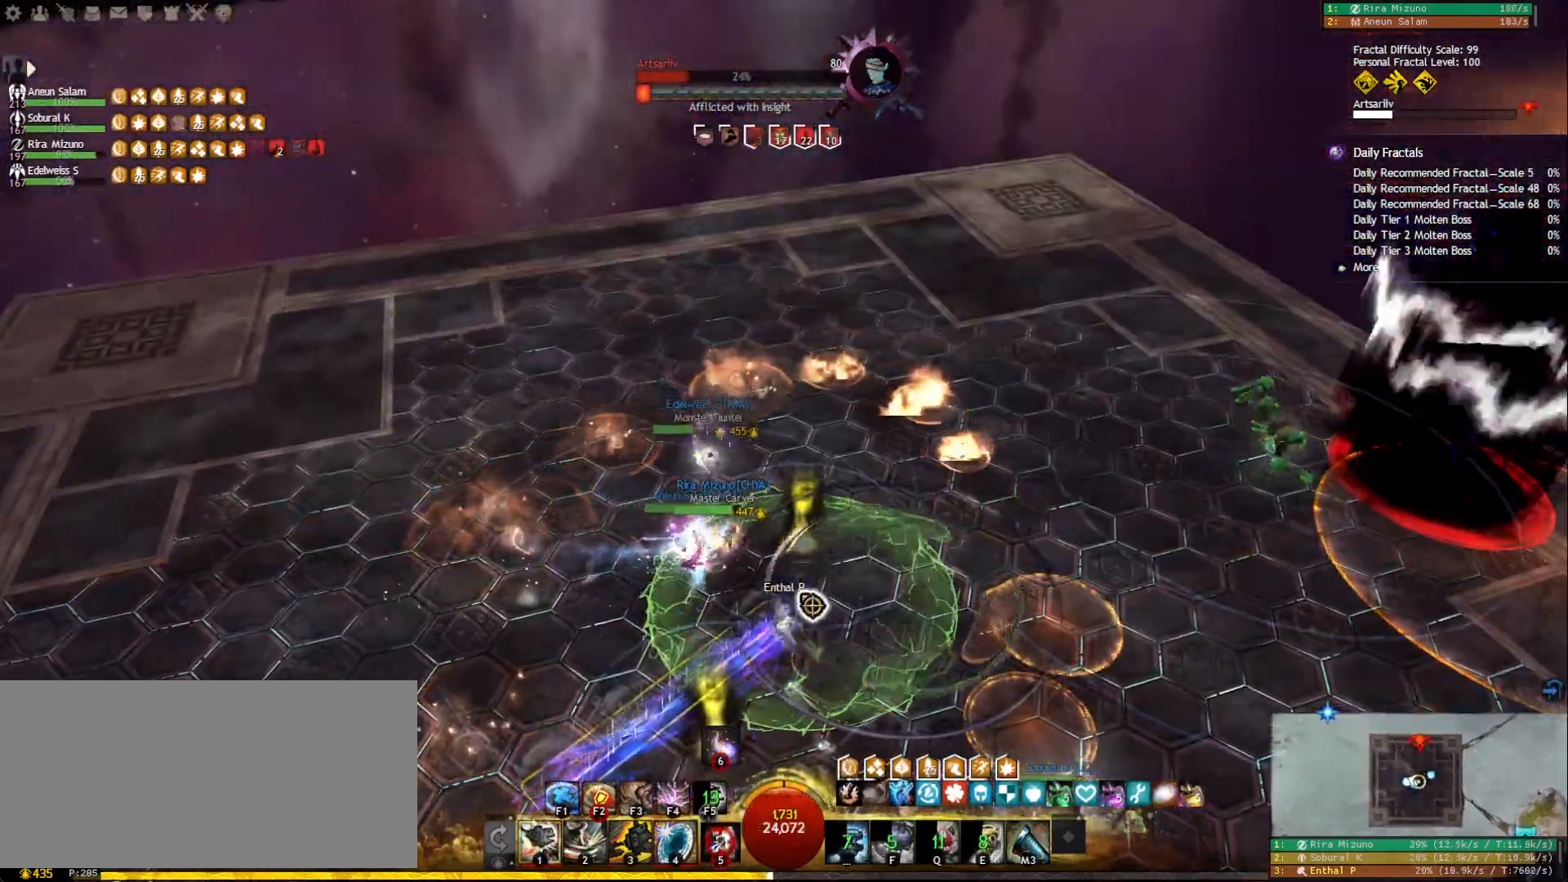
{"keys": [], "mouse": ["right"], "events": [[50, "5", "down"], [150, "5", "up"], [233, "mouse_right", "down"], [333, "mouse_right", "up"], [400, "mouse_right", "down"]]}
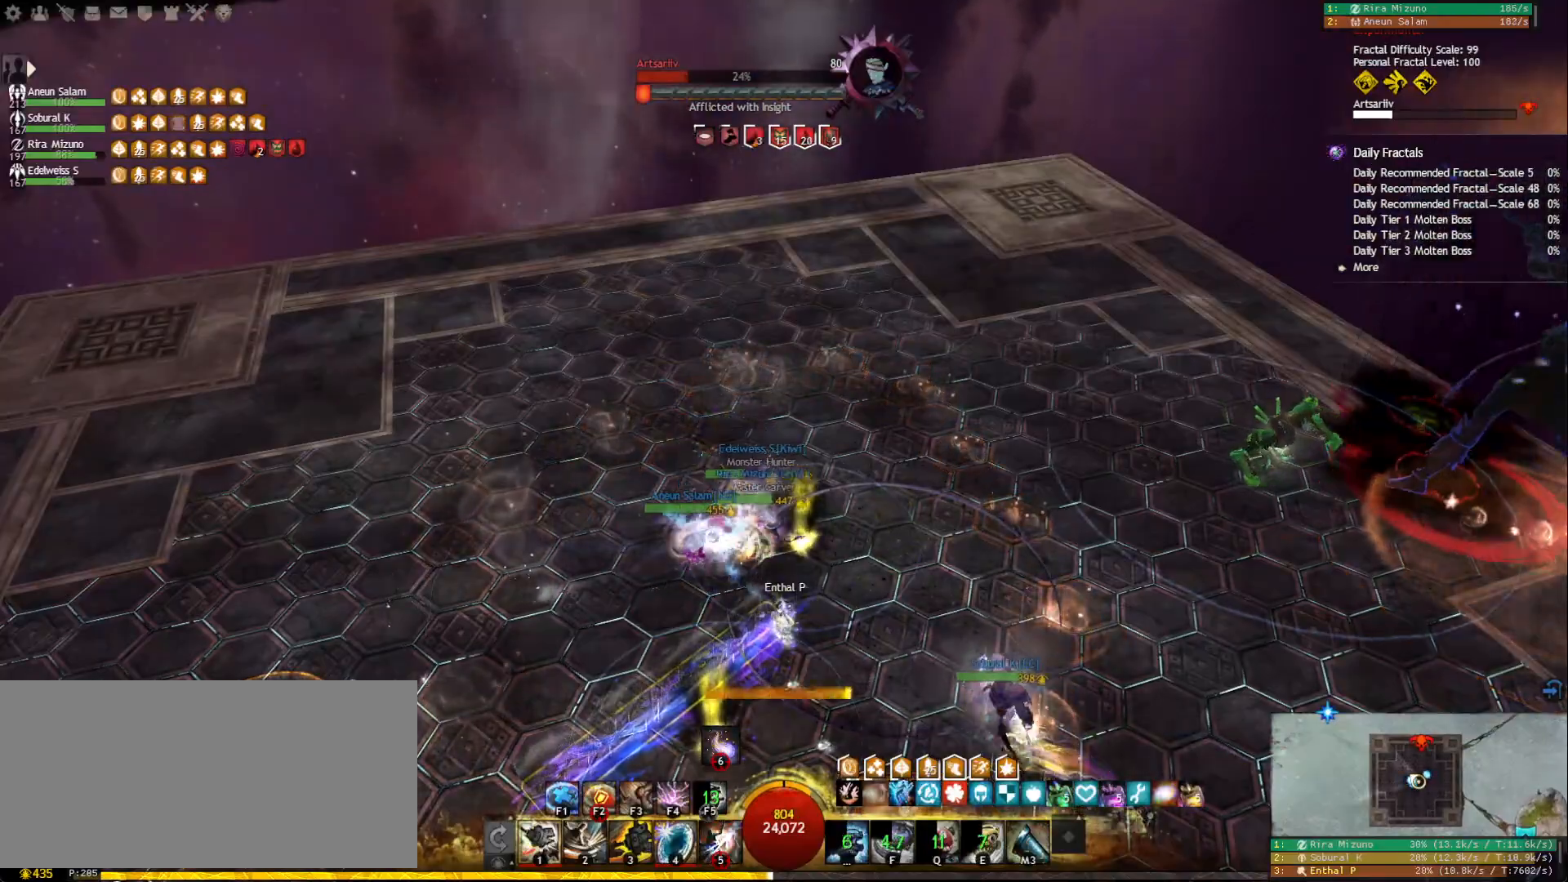
{"keys": ["f2"], "mouse": [], "events": [[17, "mouse_right", "up"], [133, "mouse_right", "down"], [200, "f2", "down"], [250, "f2", "up"], [267, "mouse_right", "up"], [317, "f2", "down"], [400, "f2", "up"], [433, "f2", "down"]]}
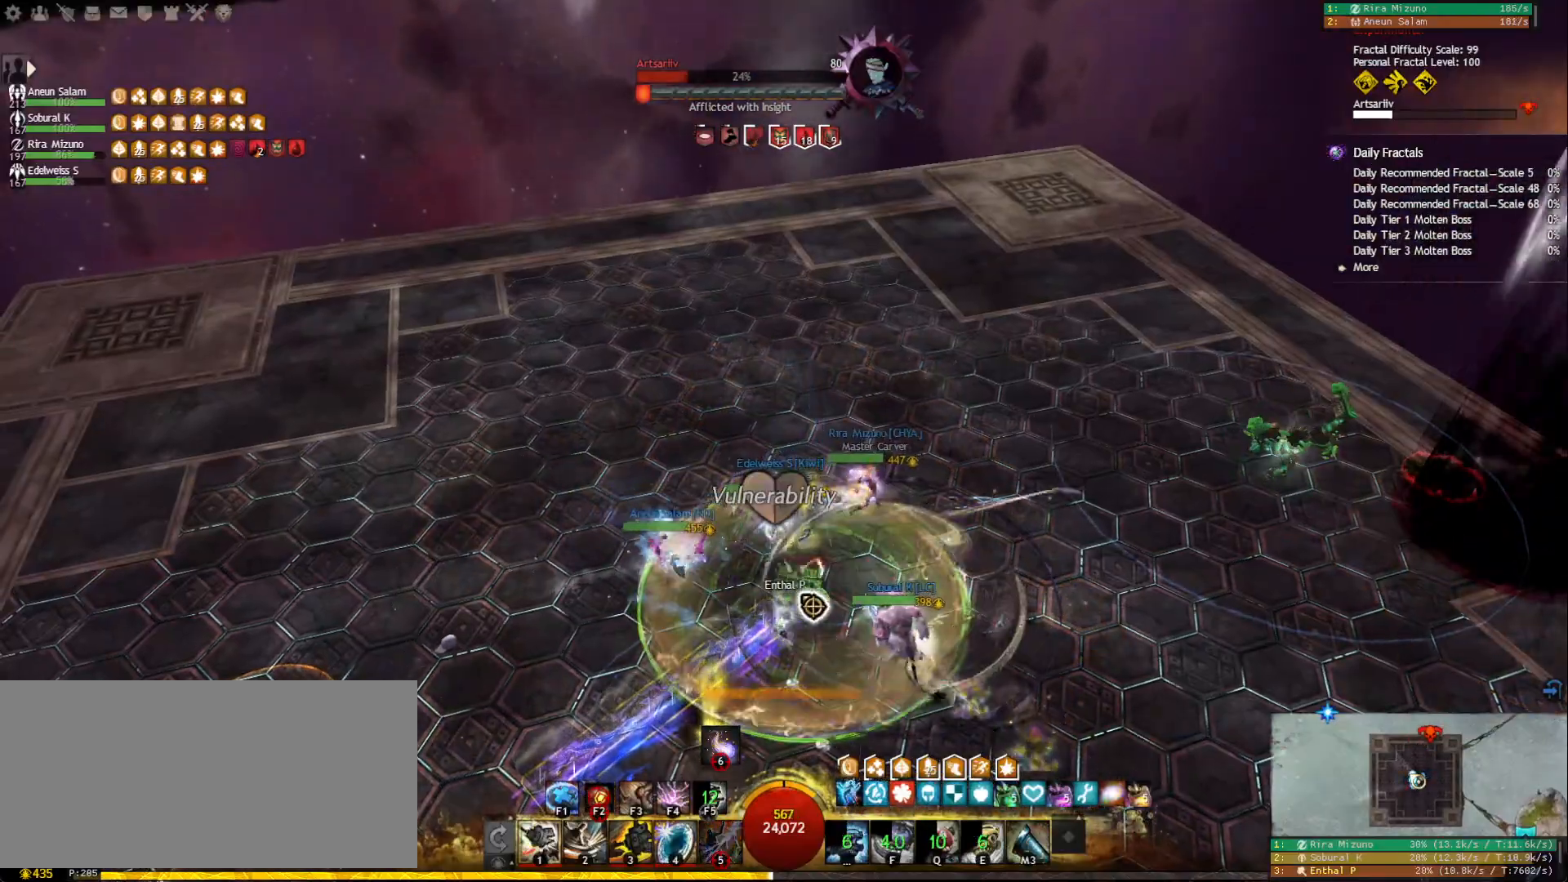
{"keys": [], "mouse": [], "events": [[117, "f2", "up"], [300, "mouse_left", "down"], [383, "mouse_left", "up"]]}
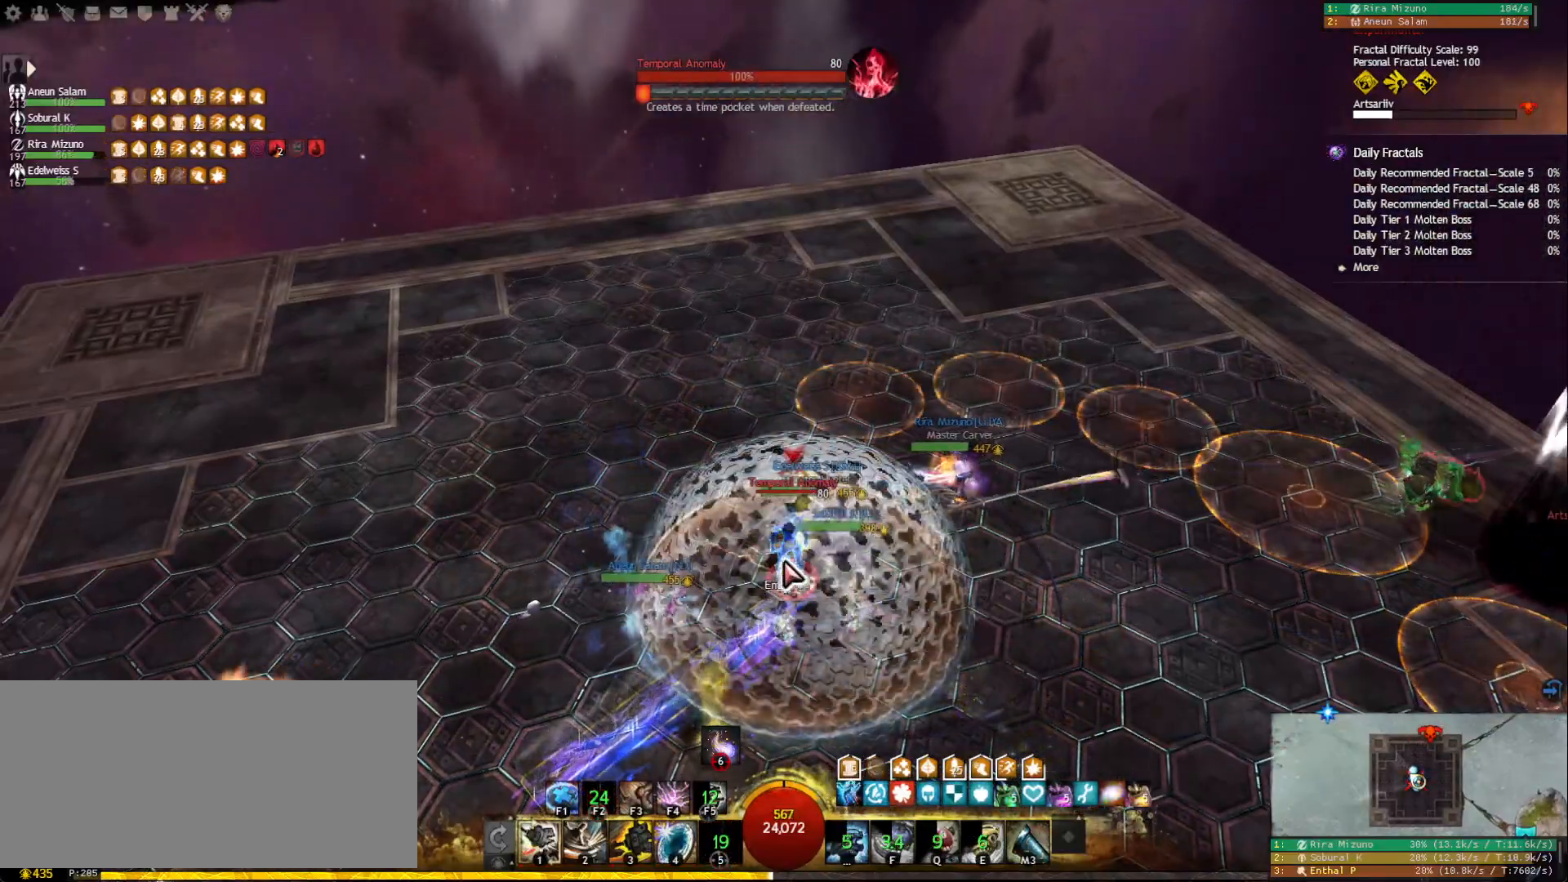
{"keys": ["2"], "mouse": [], "events": [[17, "2", "down"], [100, "2", "up"], [167, "2", "down"], [167, "mouse_right", "down"], [250, "2", "up"], [300, "2", "down"], [383, "2", "up"], [417, "2", "down"], [417, "mouse_right", "up"]]}
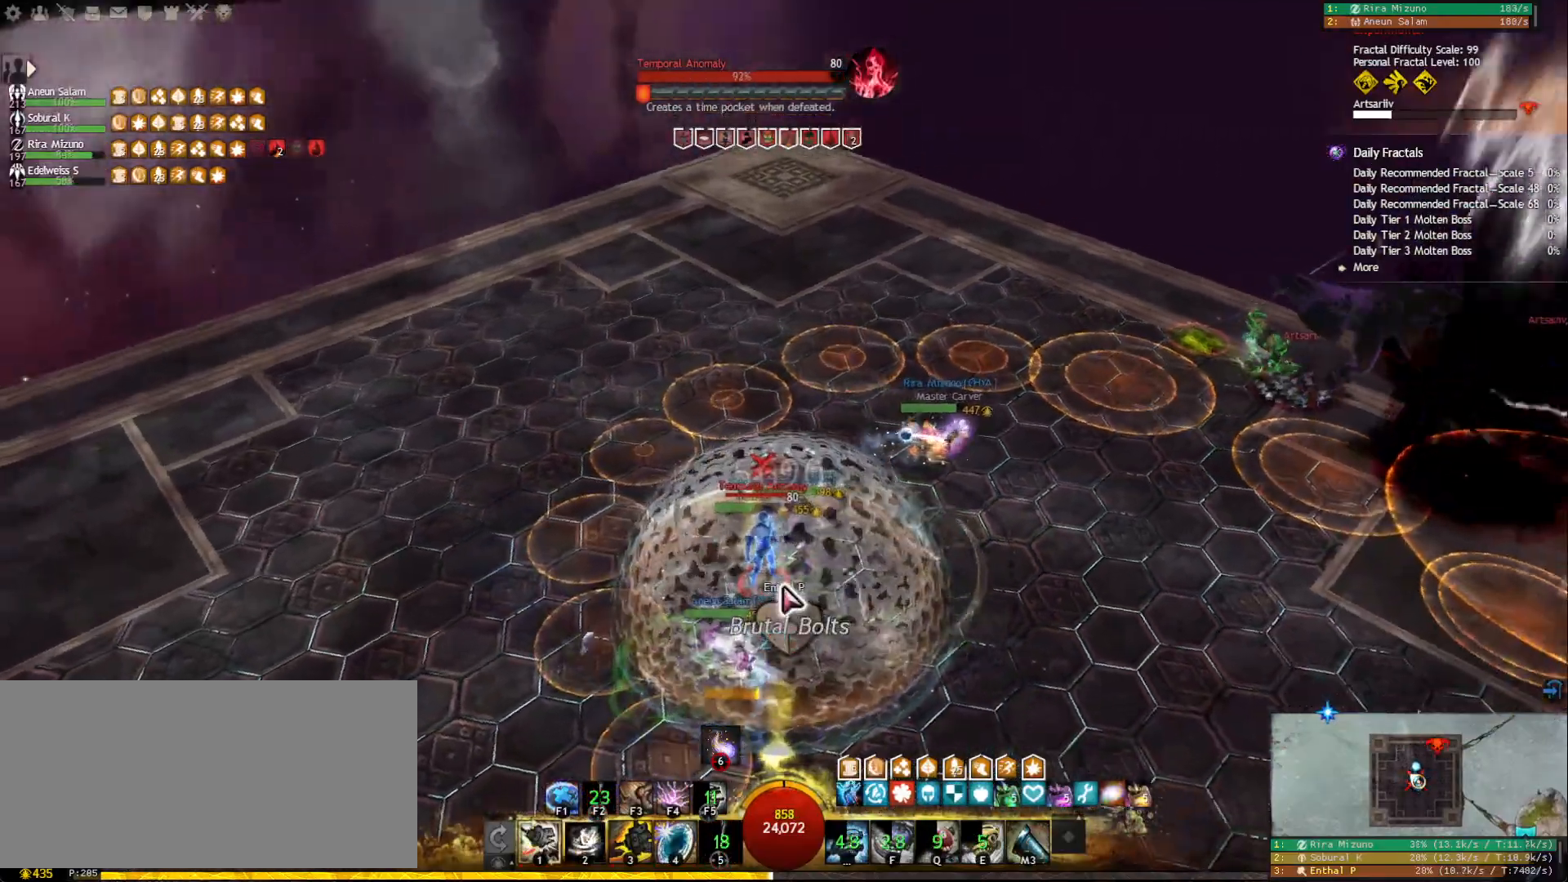
{"keys": ["1"], "mouse": [], "events": [[33, "2", "up"], [67, "mouse_right", "down"], [200, "mouse_right", "up"], [267, "1", "down"]]}
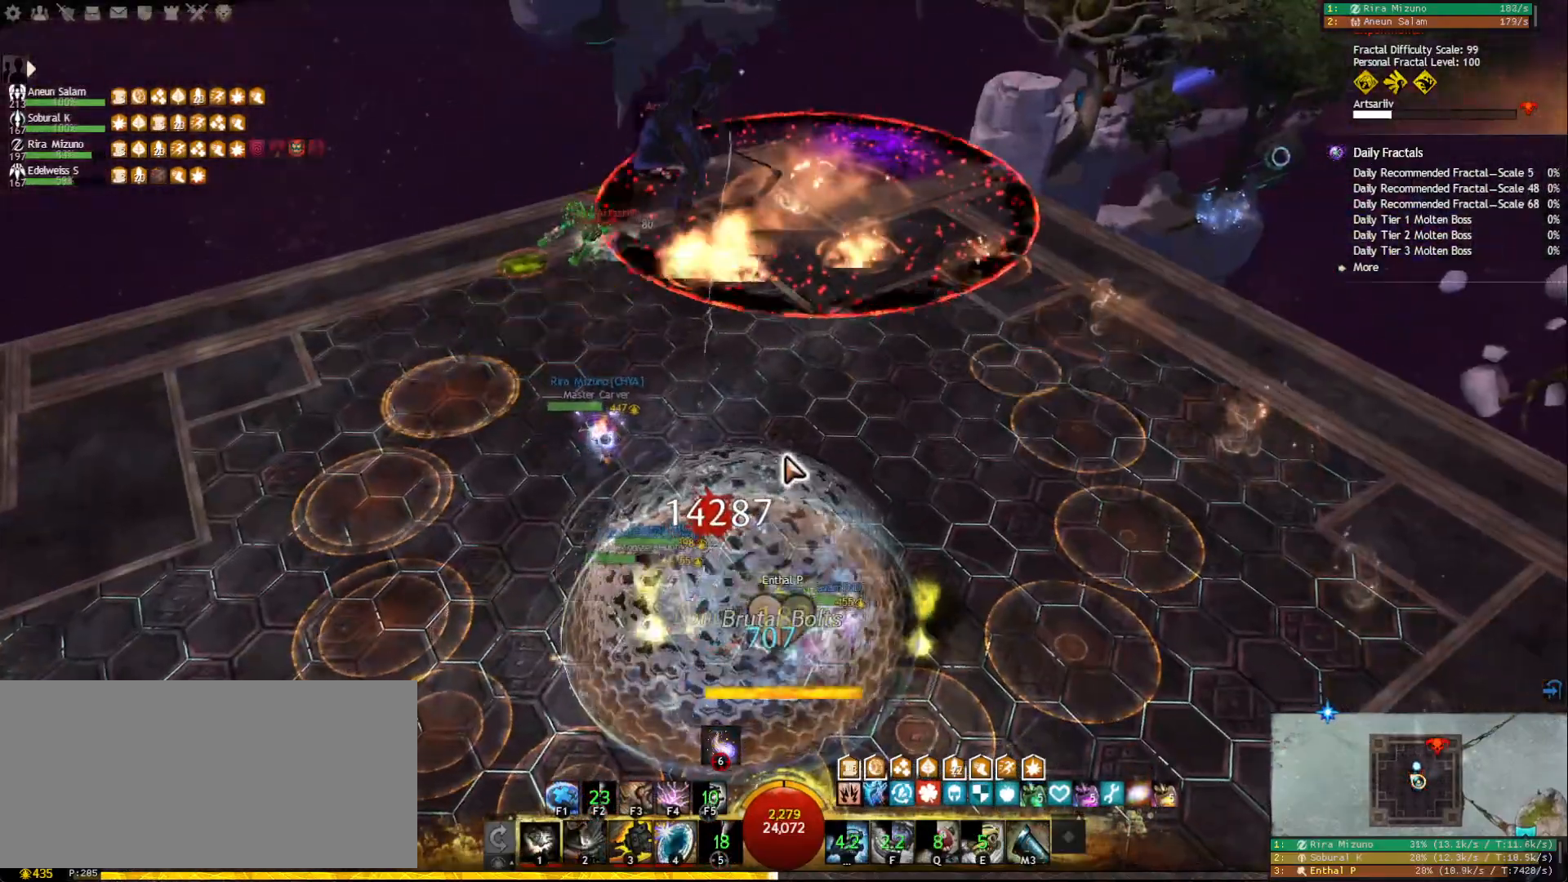
{"keys": ["1"], "mouse": [], "events": []}
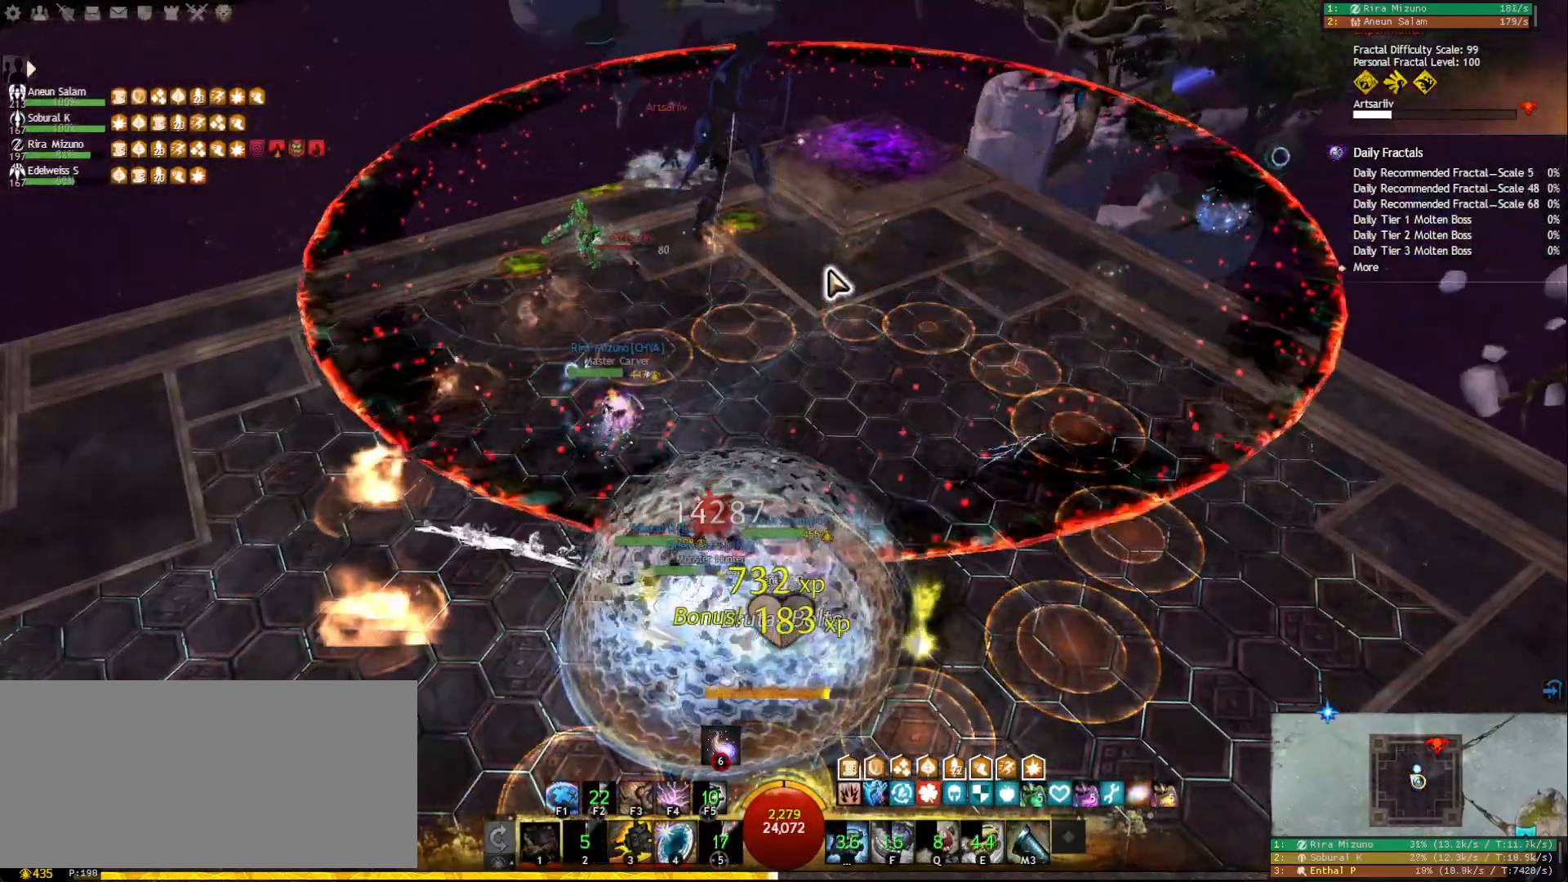
{"keys": [], "mouse": [], "events": [[17, "1", "up"], [383, "mouse_left", "down"], [450, "mouse_left", "up"]]}
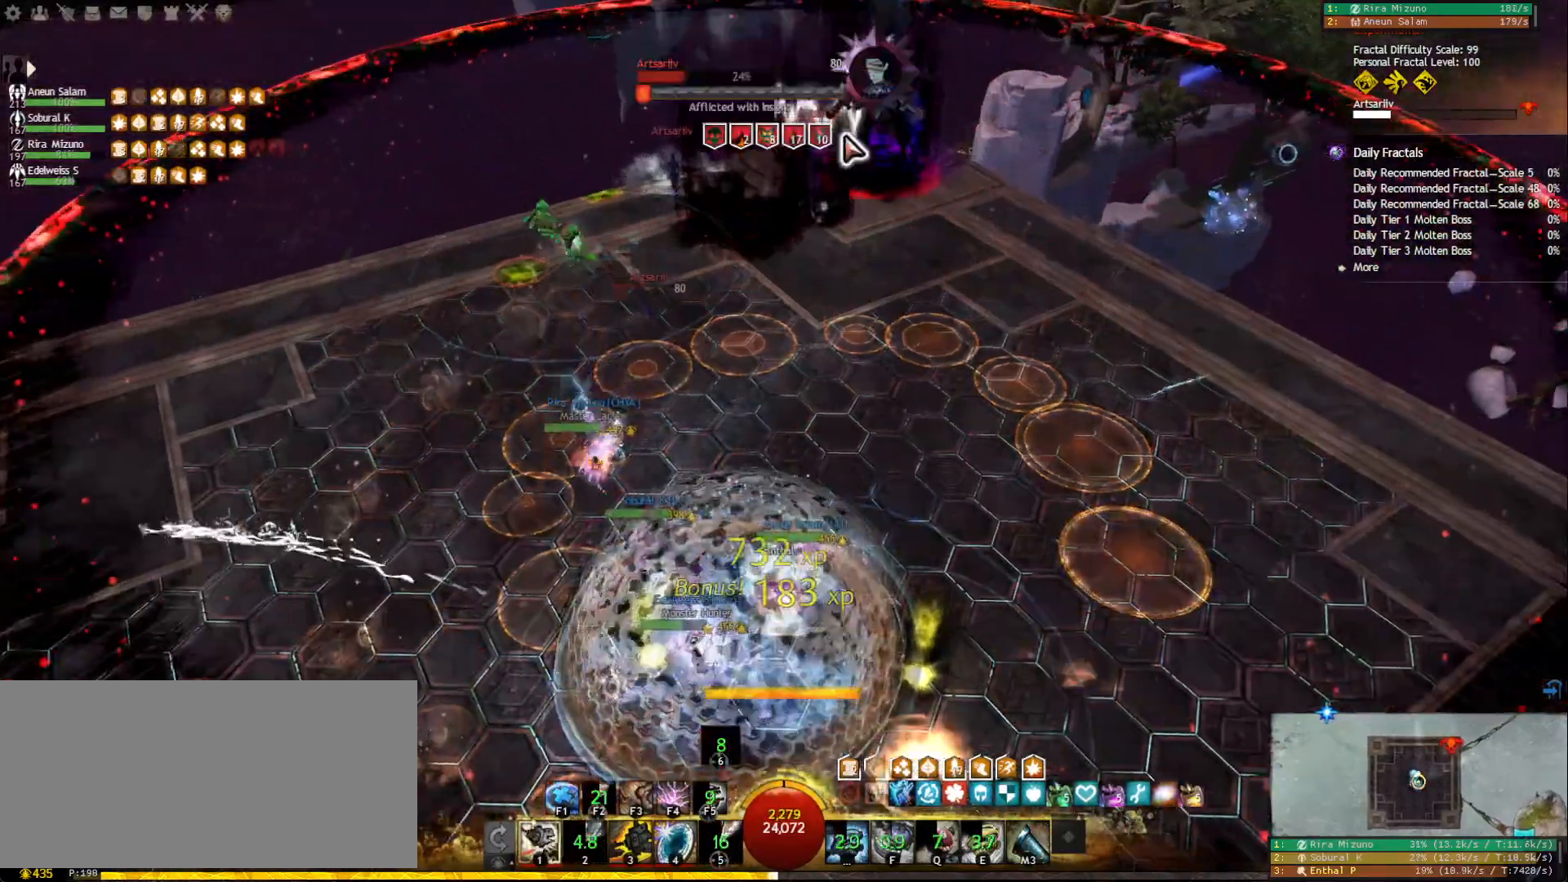
{"keys": [], "mouse": ["right"], "events": [[500, "mouse_right", "down"]]}
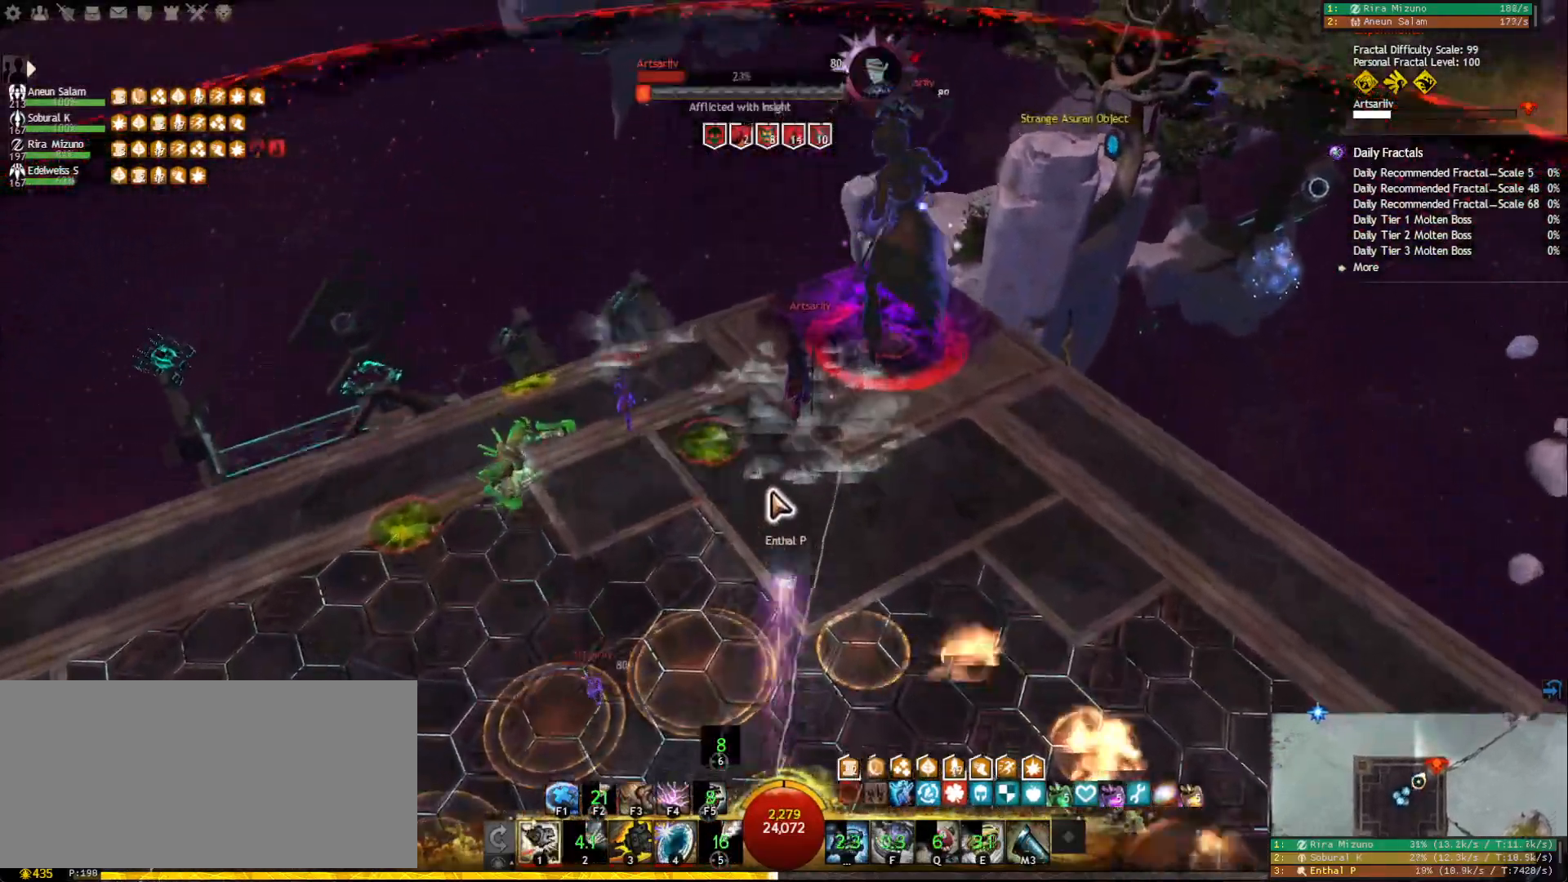
{"keys": [], "mouse": ["left", "right"], "events": [[50, "mouse_left", "down"], [217, "3", "down"], [317, "3", "up"], [383, "3", "down"], [467, "3", "up"]]}
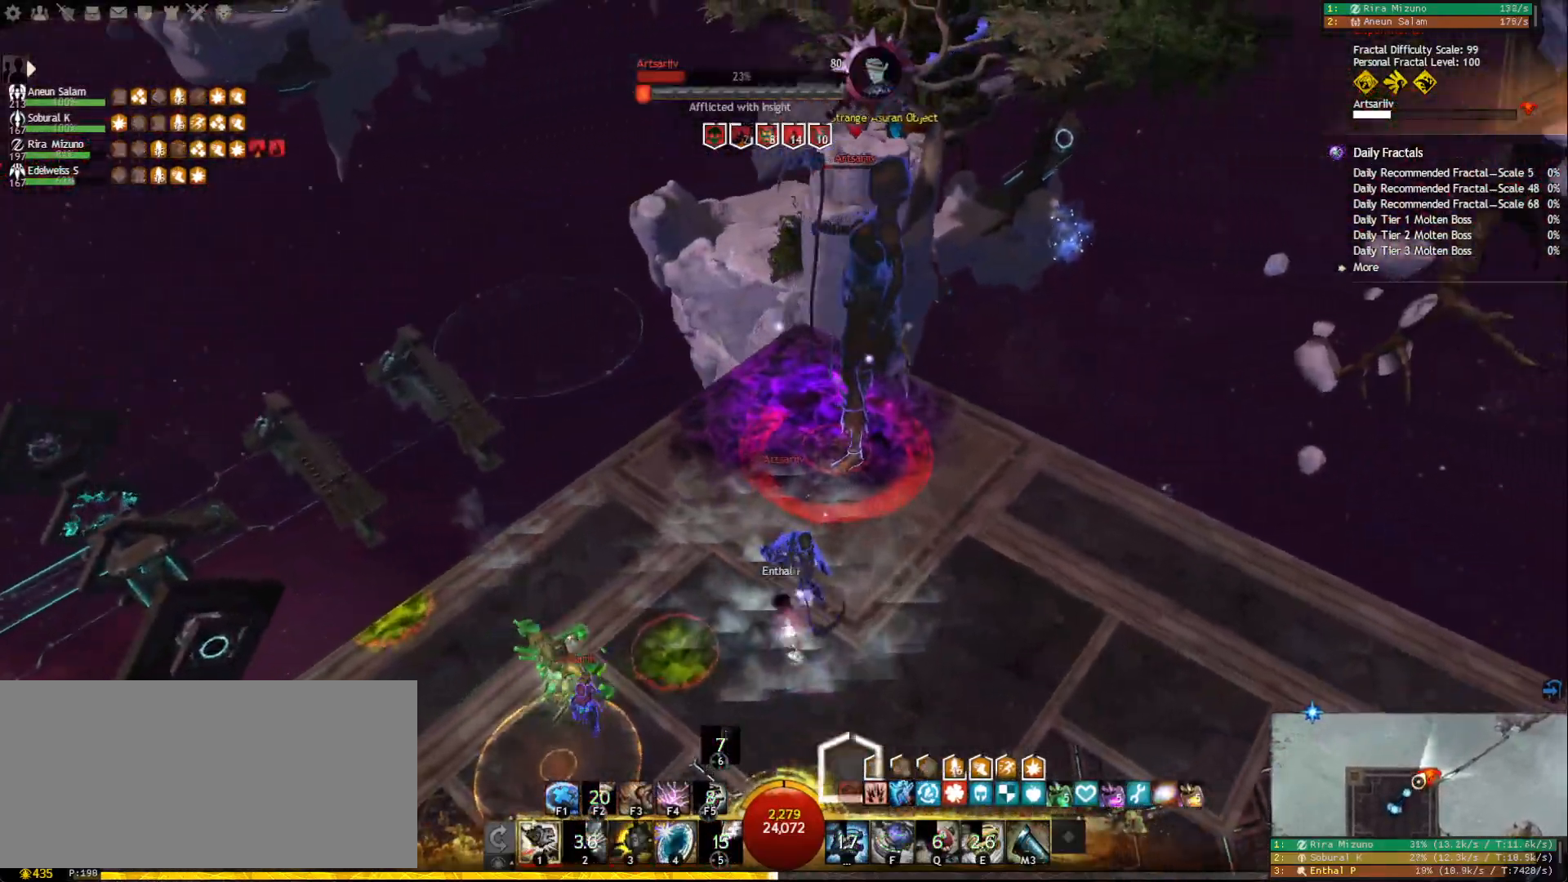
{"keys": [], "mouse": [], "events": [[17, "3", "down"], [17, "mouse_right", "up"], [67, "mouse_left", "up"], [100, "3", "up"], [150, "3", "down"], [233, "3", "up"], [283, "3", "down"], [367, "3", "up"], [400, "3", "down"], [483, "3", "up"]]}
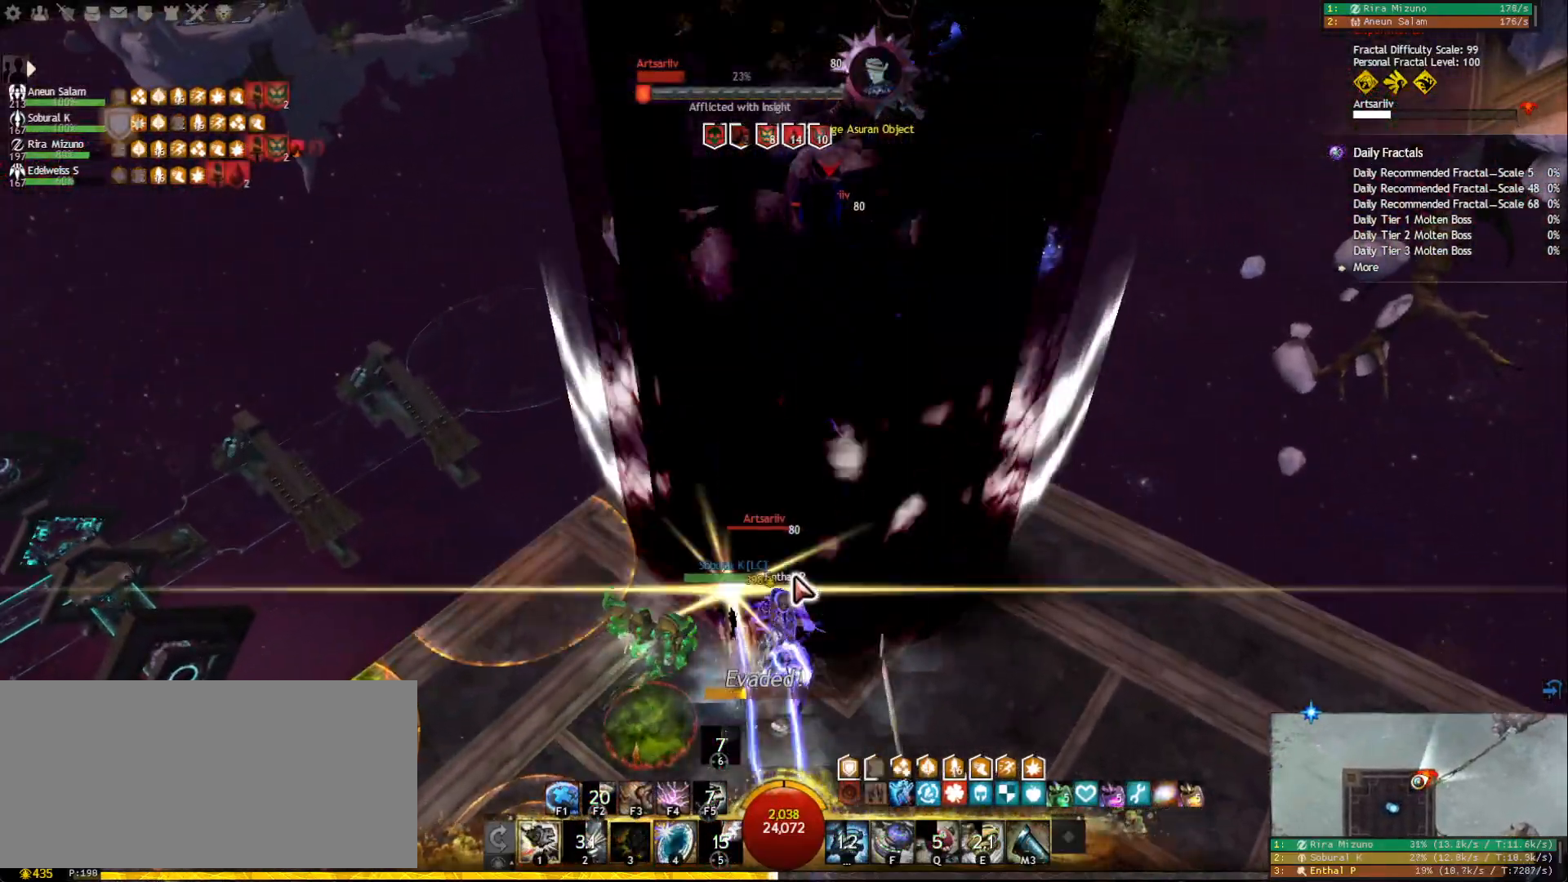
{"keys": [], "mouse": [], "events": [[117, "mouse_right", "down"], [200, "mouse_right", "up"], [400, "mouse_right", "down"], [500, "mouse_right", "up"]]}
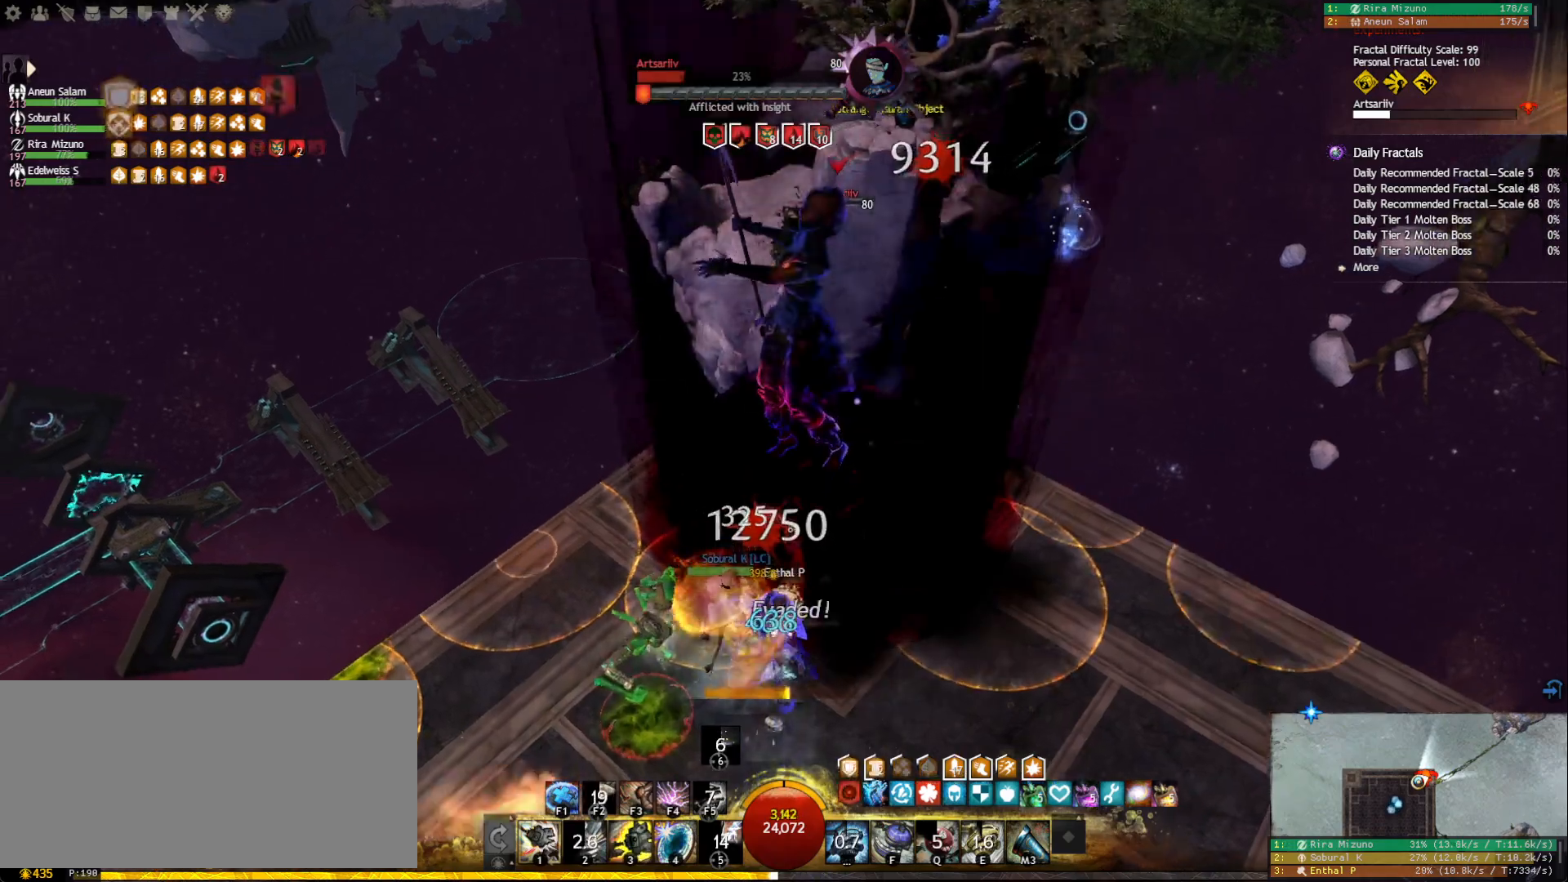
{"keys": [], "mouse": [], "events": [[83, "f", "down"], [167, "f", "up"], [233, "f", "down"], [300, "f", "up"], [350, "f", "down"], [450, "f", "up"]]}
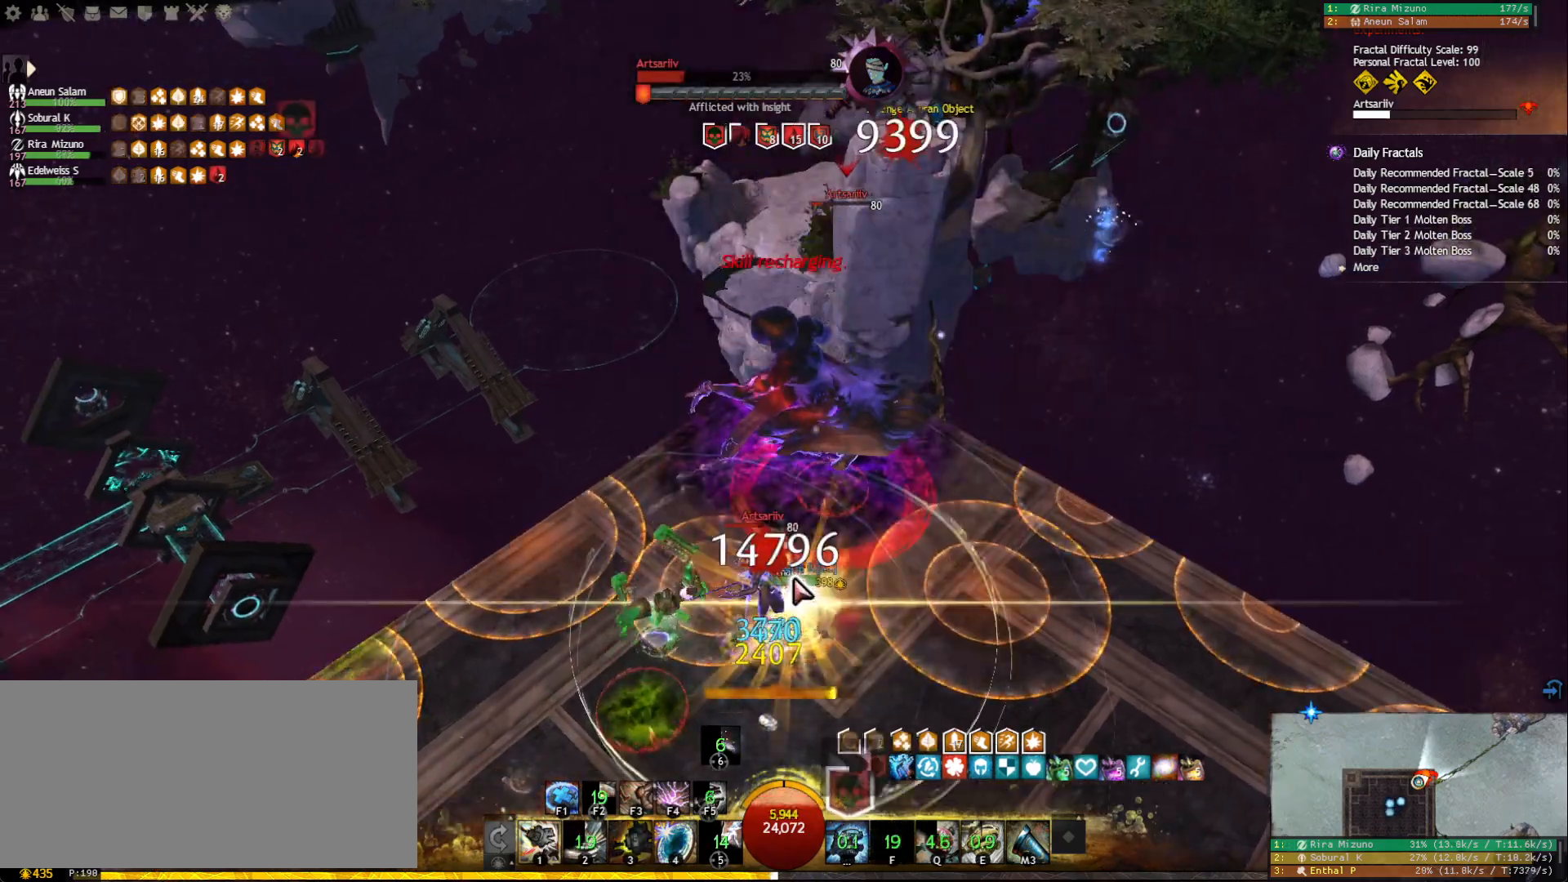
{"keys": ["f4"], "mouse": [], "events": [[50, "mouse_right", "down"], [150, "mouse_right", "up"], [267, "f4", "down"], [333, "f4", "up"], [383, "f4", "down"]]}
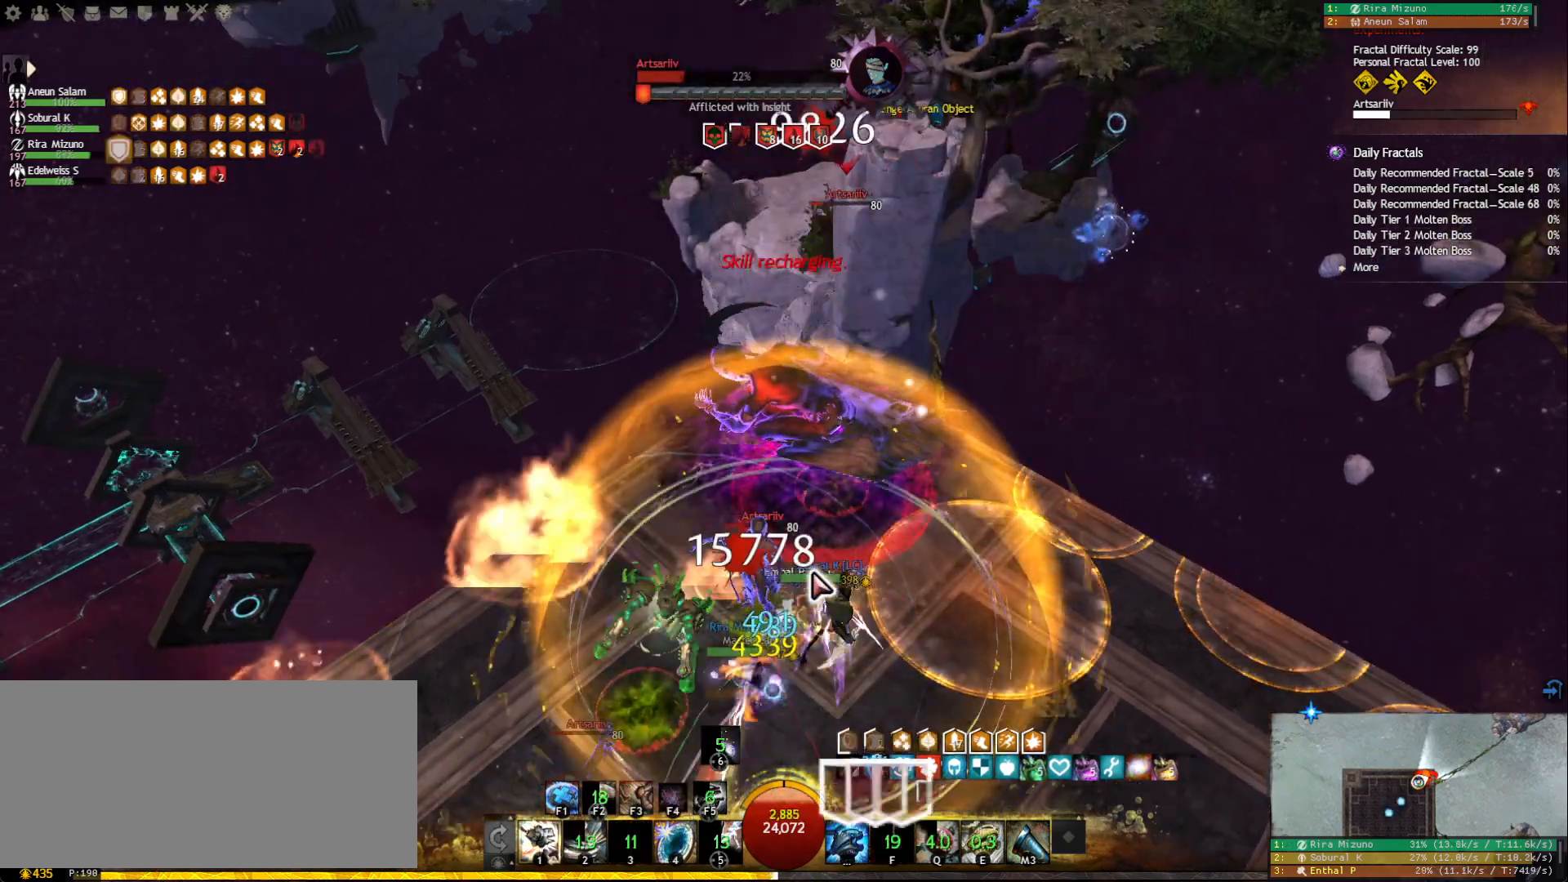
{"keys": ["f3"], "mouse": [], "events": [[100, "f4", "up"], [133, "mouse_right", "down"], [233, "mouse_right", "up"], [267, "1", "down"], [350, "mouse_right", "down"], [383, "1", "up"], [417, "f3", "down"], [433, "mouse_right", "up"]]}
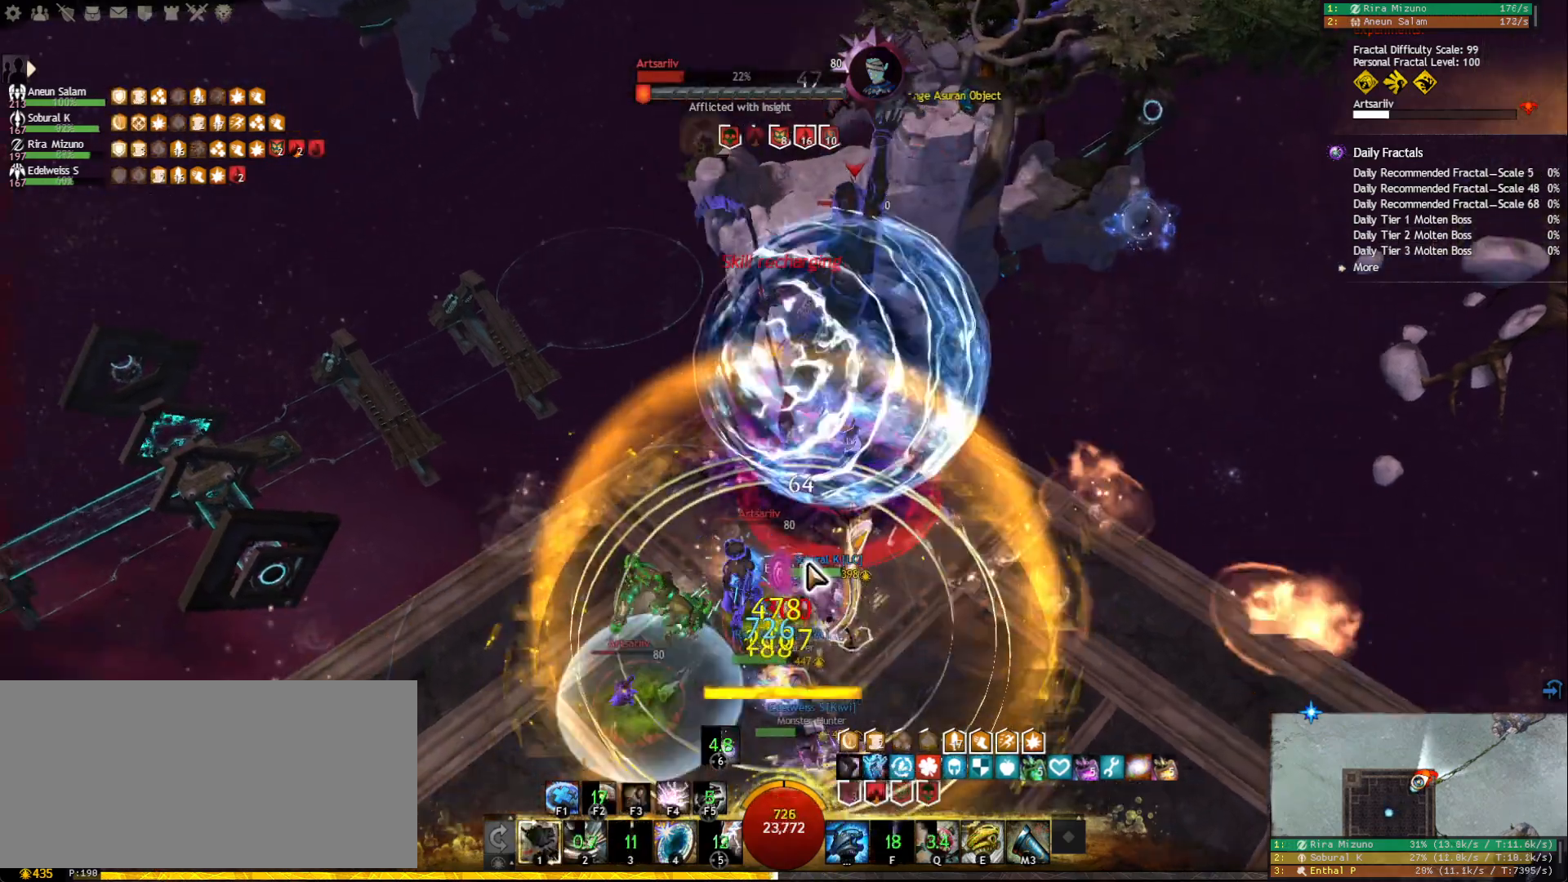
{"keys": ["shift"], "mouse": [], "events": [[17, "f3", "up"], [83, "mouse_right", "down"], [167, "mouse_right", "up"], [250, "mouse_right", "down"], [333, "shift", "down"], [350, "mouse_right", "up"], [417, "shift", "up"], [467, "shift", "down"]]}
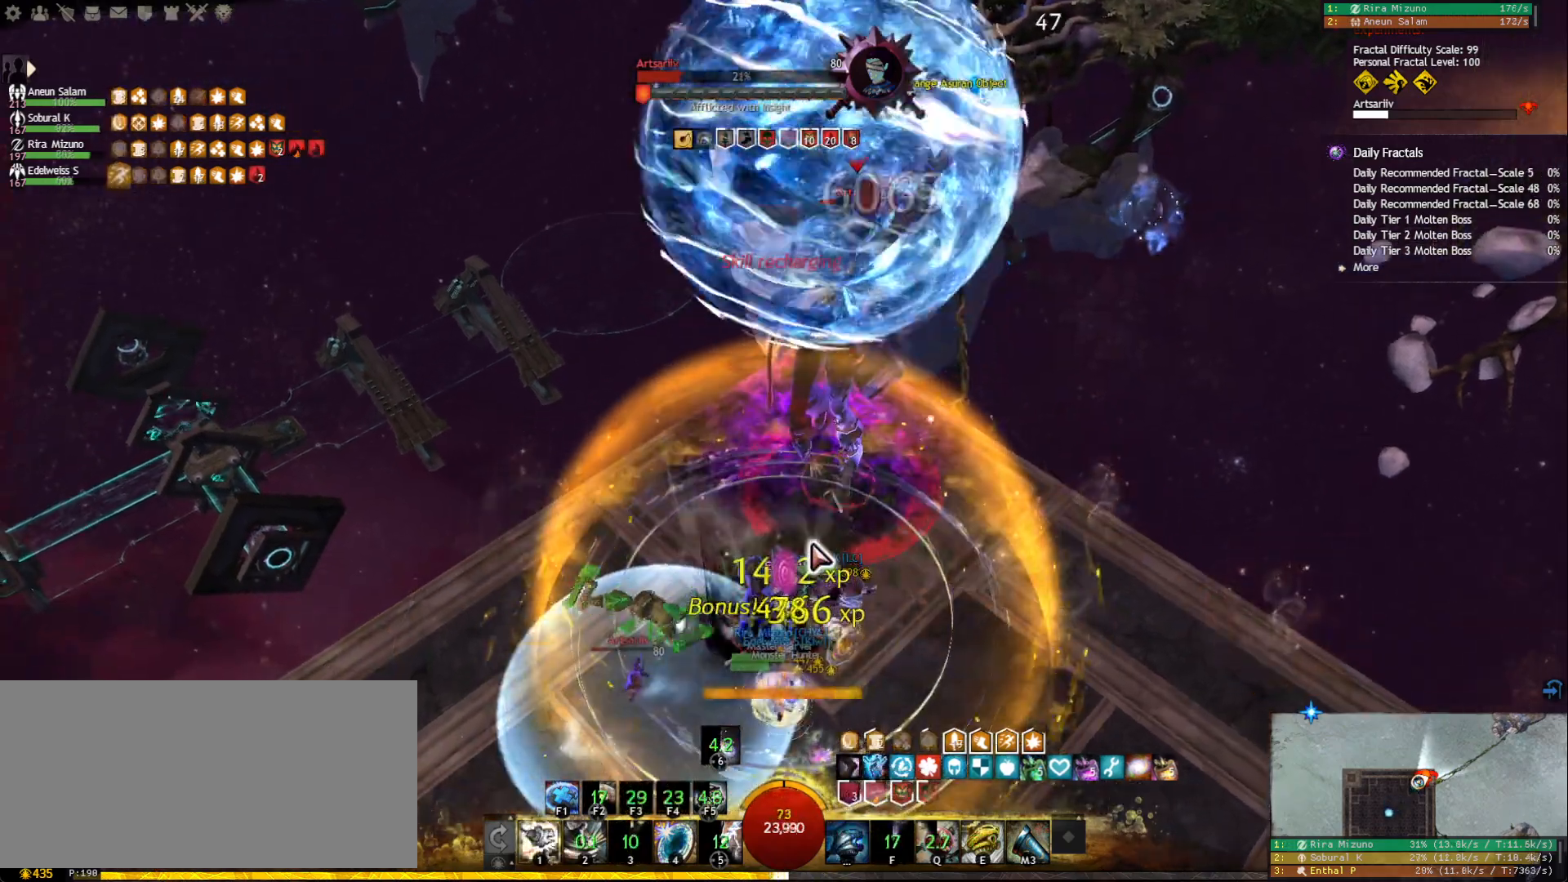
{"keys": ["e"], "mouse": [], "events": [[133, "shift", "up"], [150, "mouse_right", "down"], [250, "e", "down"], [250, "mouse_right", "up"], [333, "e", "up"], [383, "e", "down"], [467, "e", "up"], [500, "e", "down"]]}
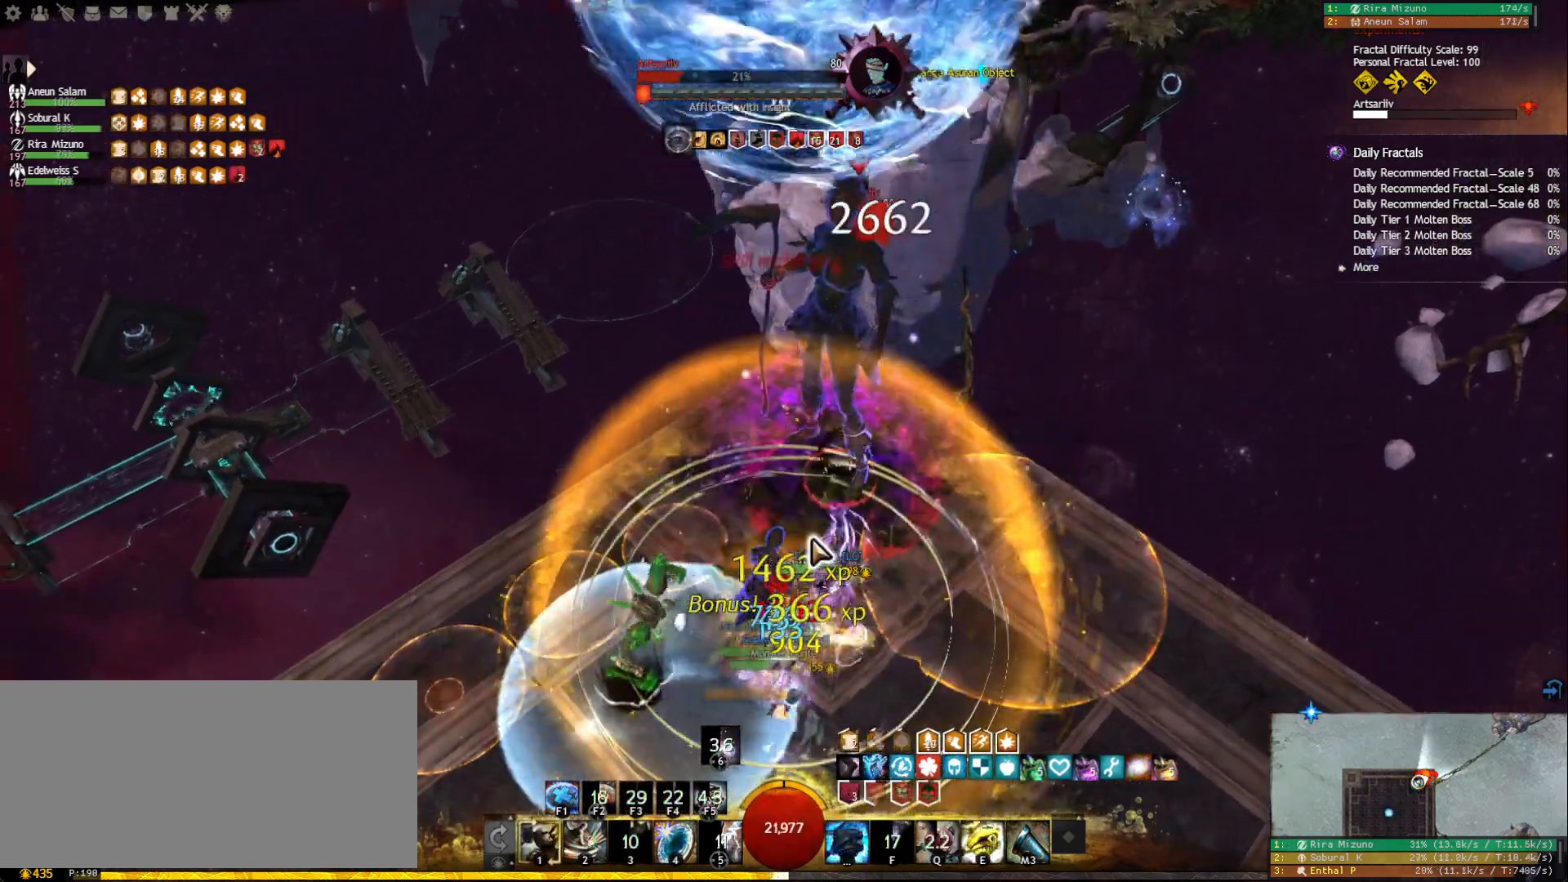
{"keys": [], "mouse": [], "events": [[100, "e", "up"], [183, "a", "down"], [283, "mouse_left", "down"], [333, "a", "up"], [383, "mouse_left", "up"]]}
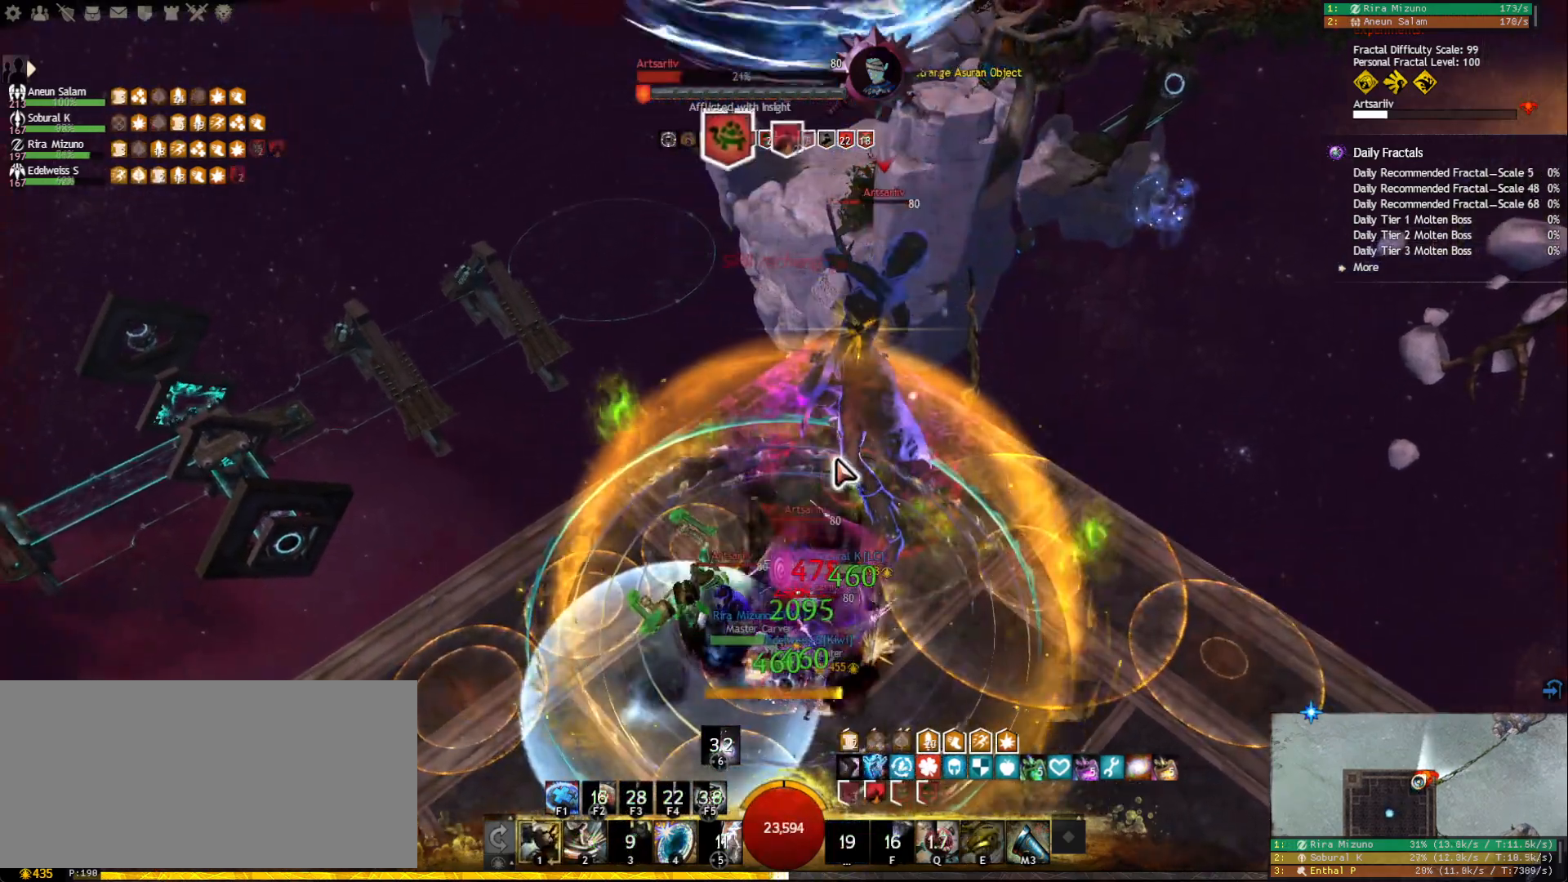
{"keys": ["2"], "mouse": [], "events": [[67, "2", "down"], [167, "2", "up"], [217, "2", "down"], [317, "2", "up"], [367, "2", "down"], [450, "2", "up"], [500, "2", "down"]]}
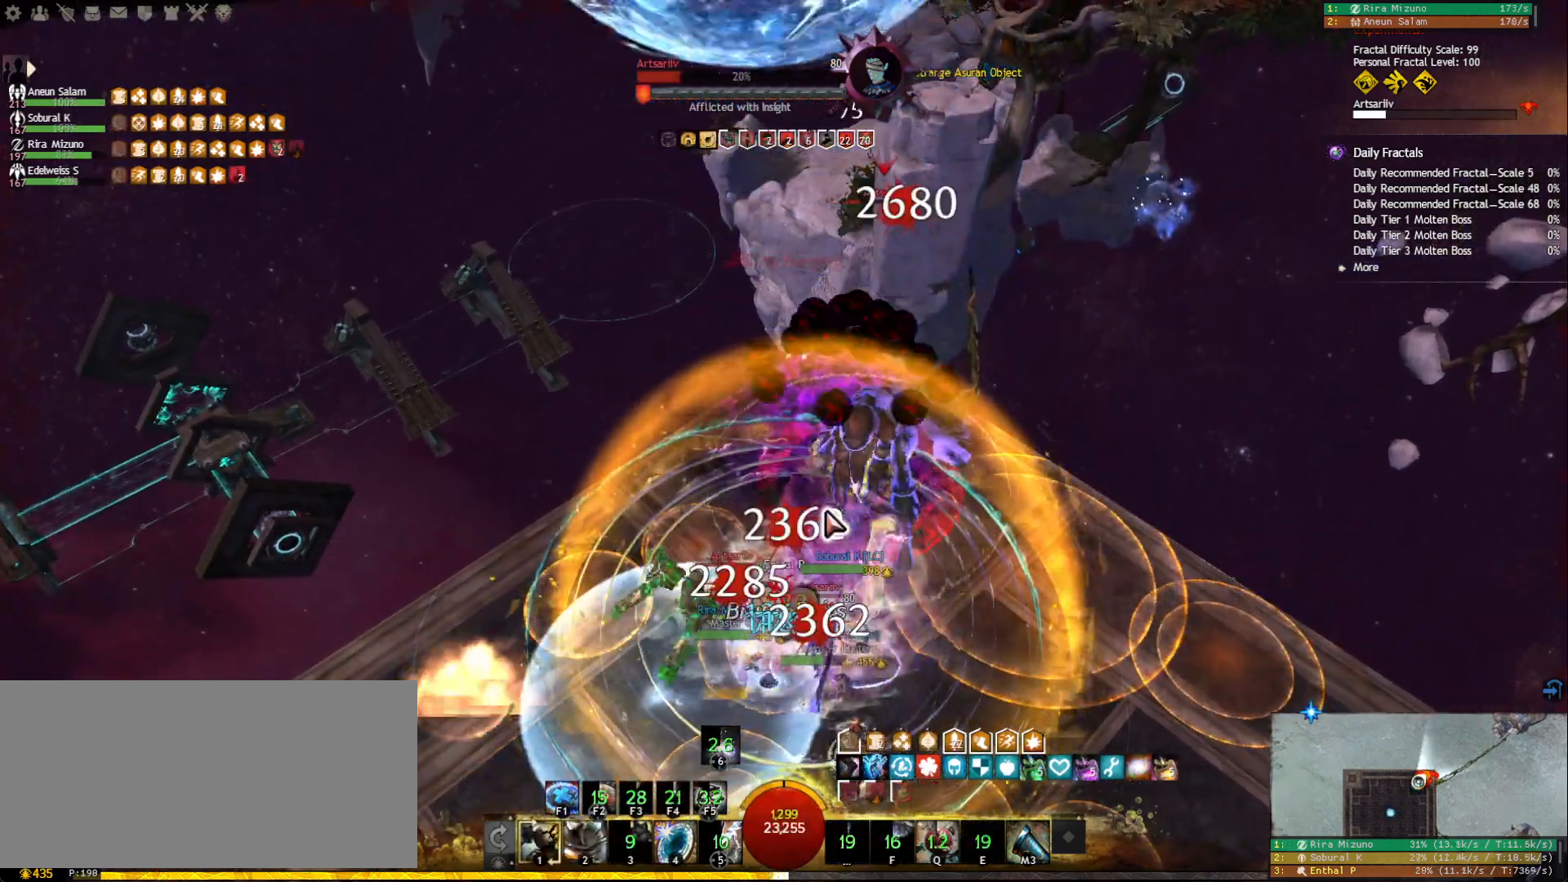
{"keys": [], "mouse": [], "events": [[83, "2", "up"], [117, "2", "down"], [200, "2", "up"], [267, "2", "down"], [367, "2", "up"], [367, "mouse_right", "down"], [450, "mouse_right", "up"]]}
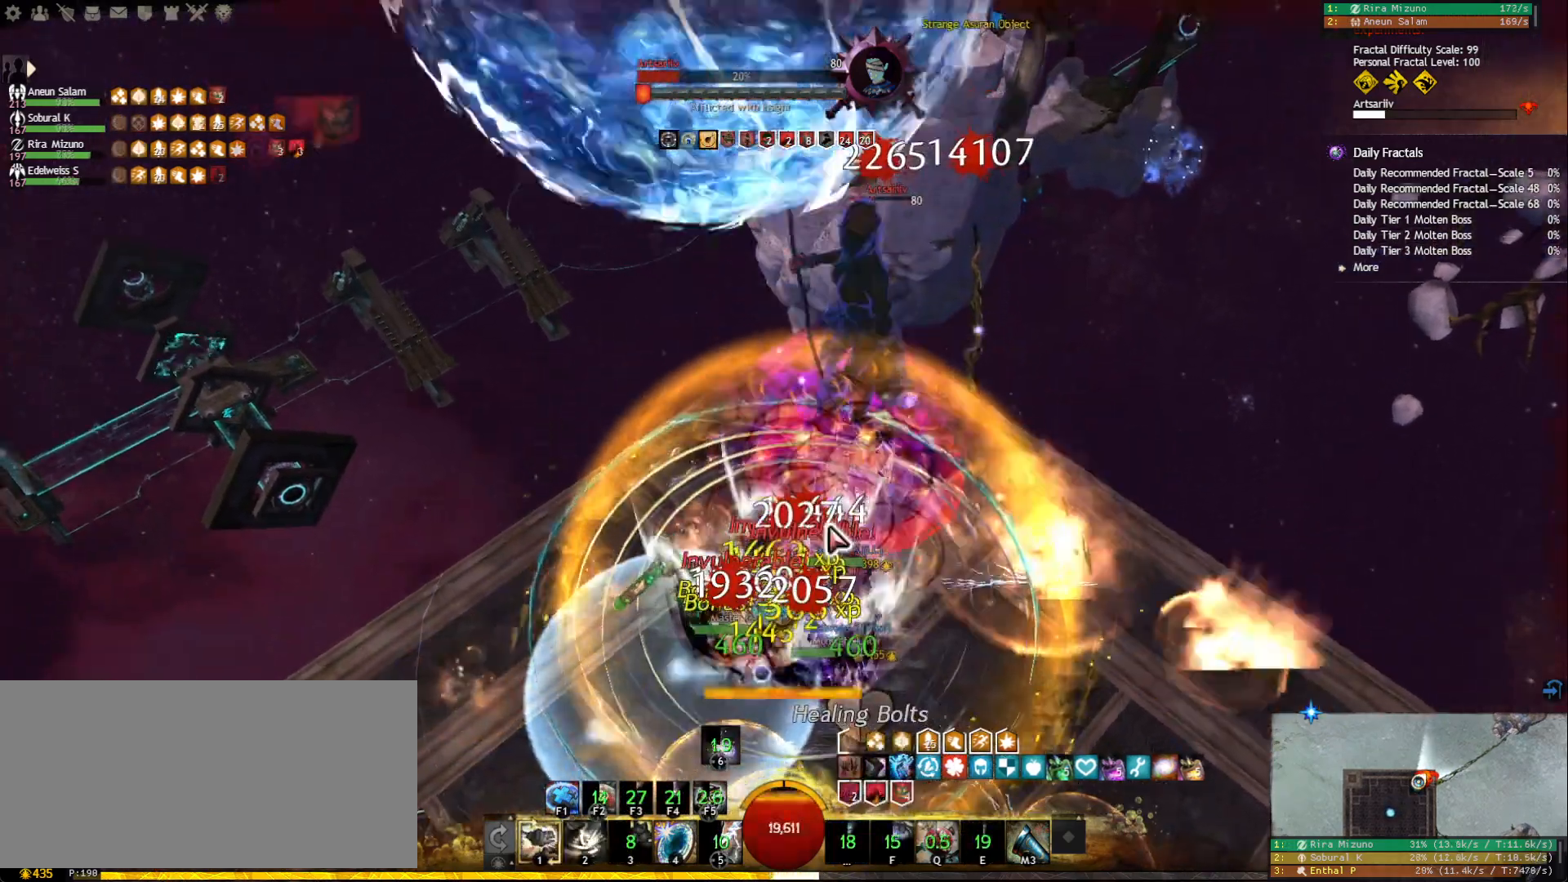
{"keys": ["1"], "mouse": [], "events": [[117, "1", "down"]]}
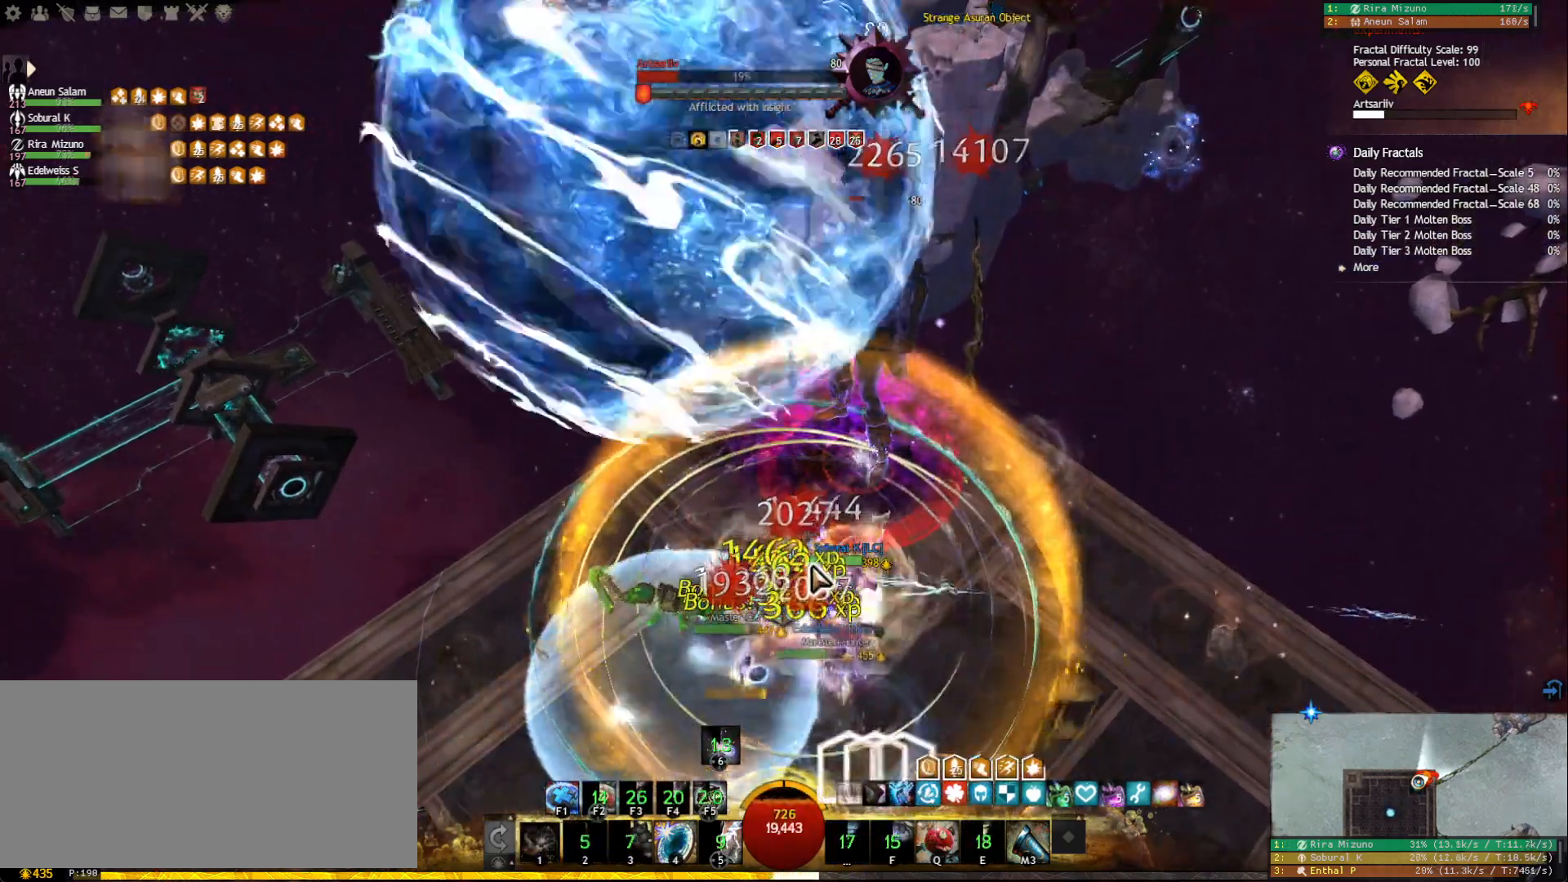
{"keys": ["1"], "mouse": [], "events": []}
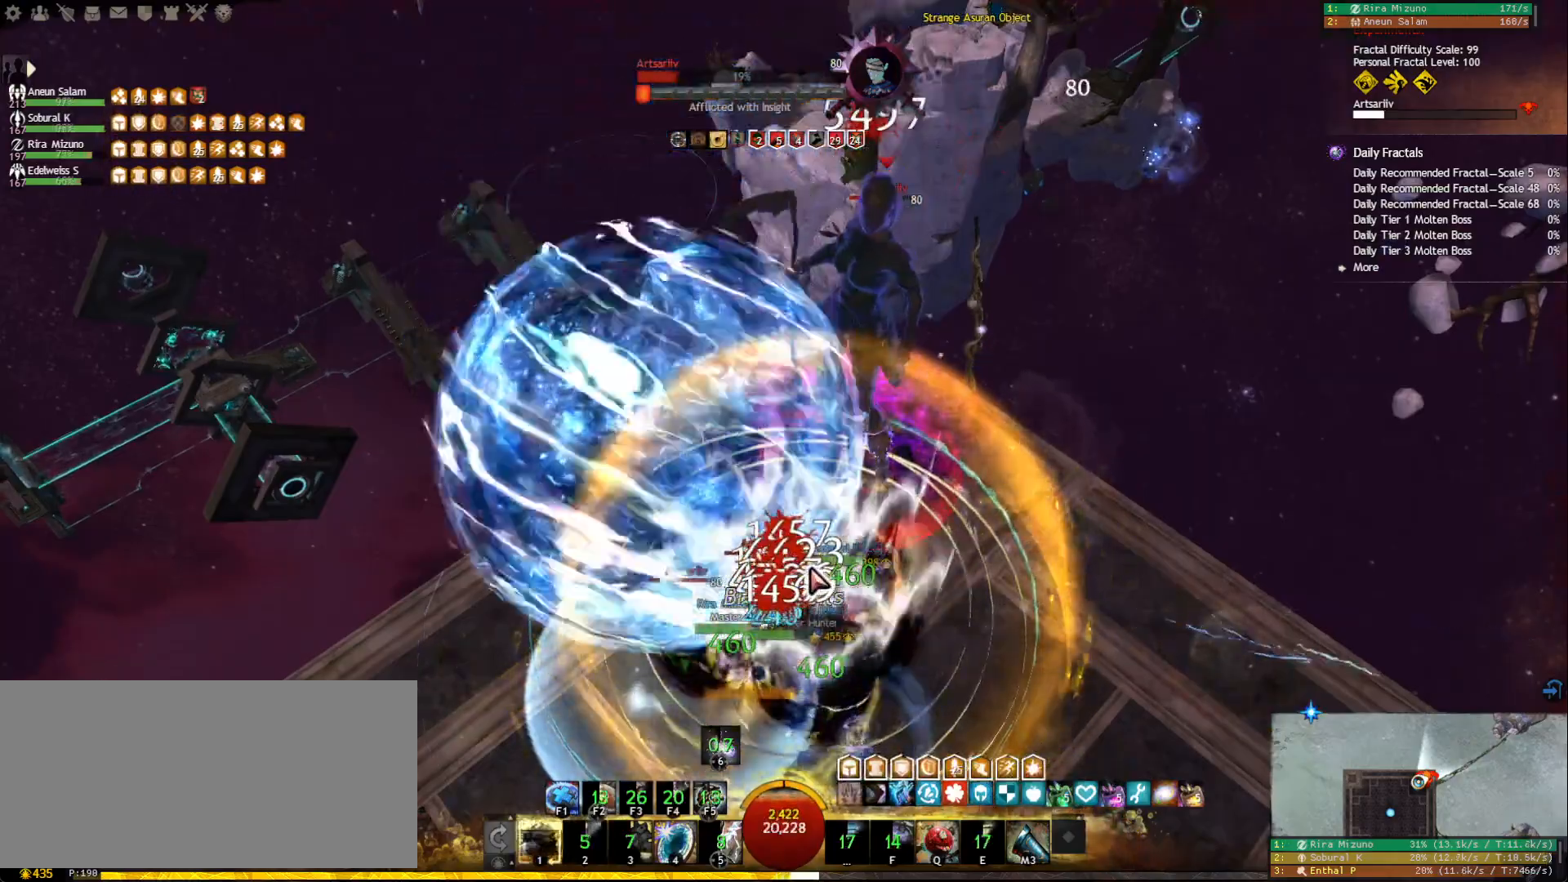
{"keys": [], "mouse": ["right"], "events": [[283, "mouse_right", "down"], [383, "mouse_right", "up"], [483, "1", "up"], [483, "mouse_right", "down"]]}
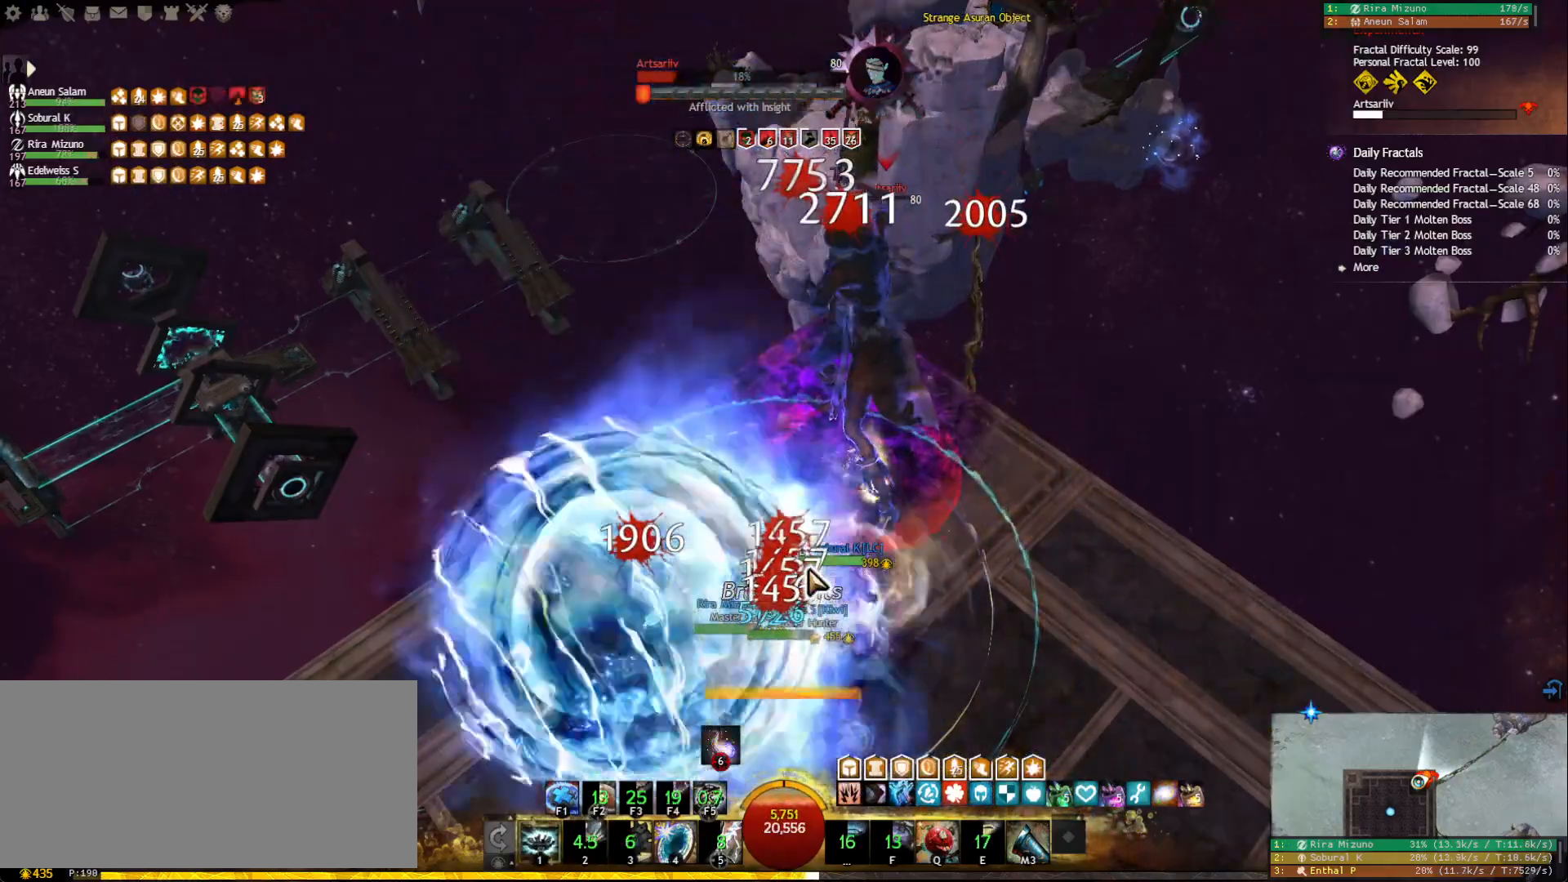
{"keys": ["d"], "mouse": [], "events": [[83, "mouse_right", "up"], [133, "q", "down"], [250, "q", "up"], [350, "mouse_right", "down"], [433, "d", "down"], [433, "mouse_right", "up"]]}
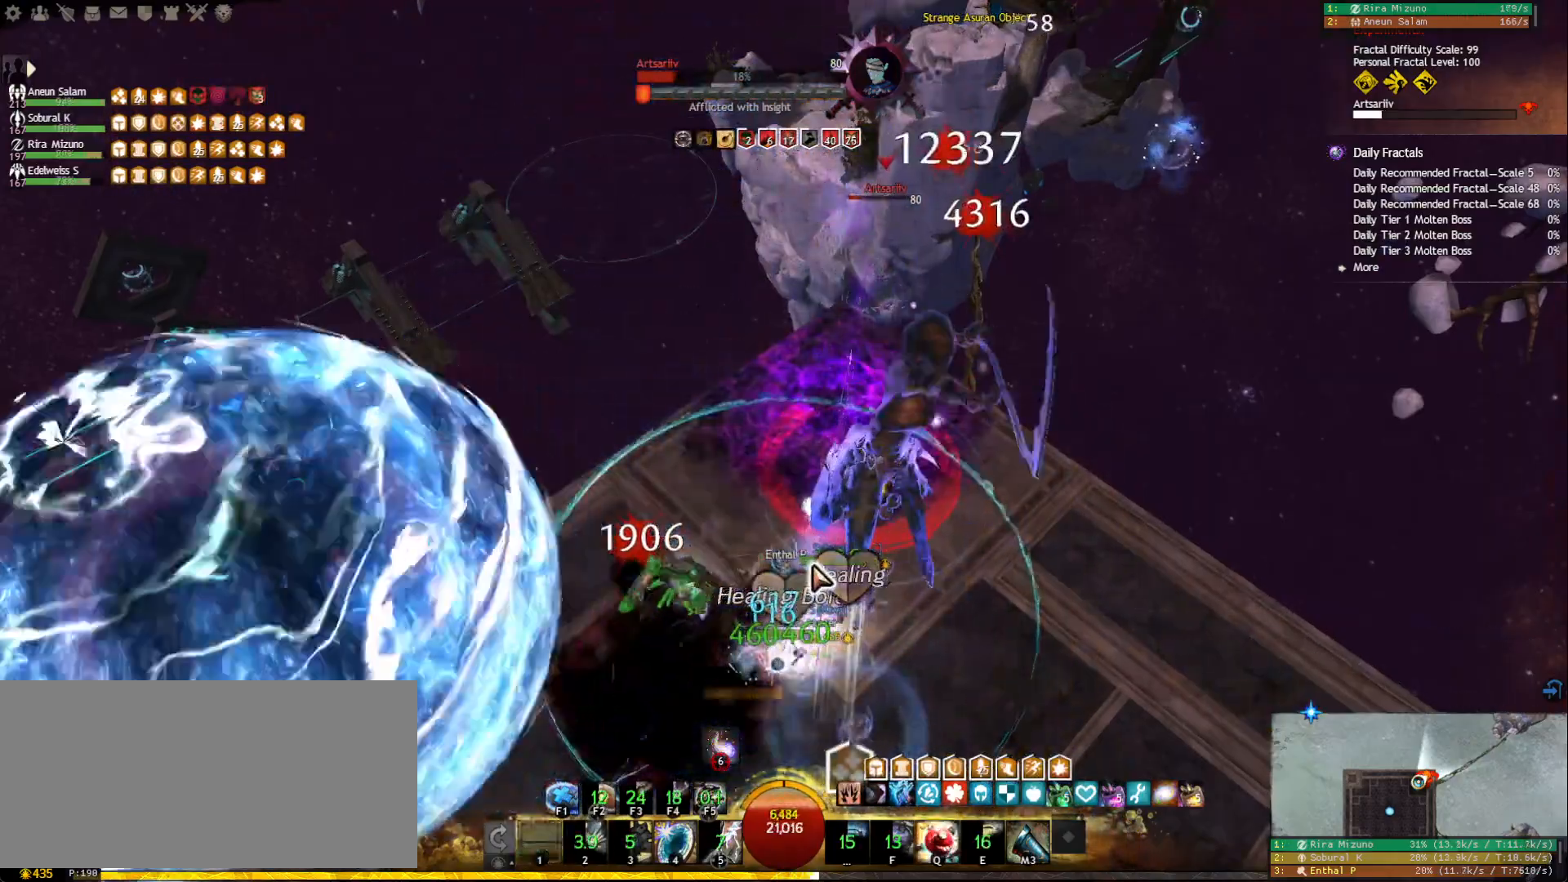
{"keys": ["1"], "mouse": [], "events": [[67, "d", "up"], [133, "1", "down"], [150, "mouse_right", "down"], [233, "mouse_right", "up"]]}